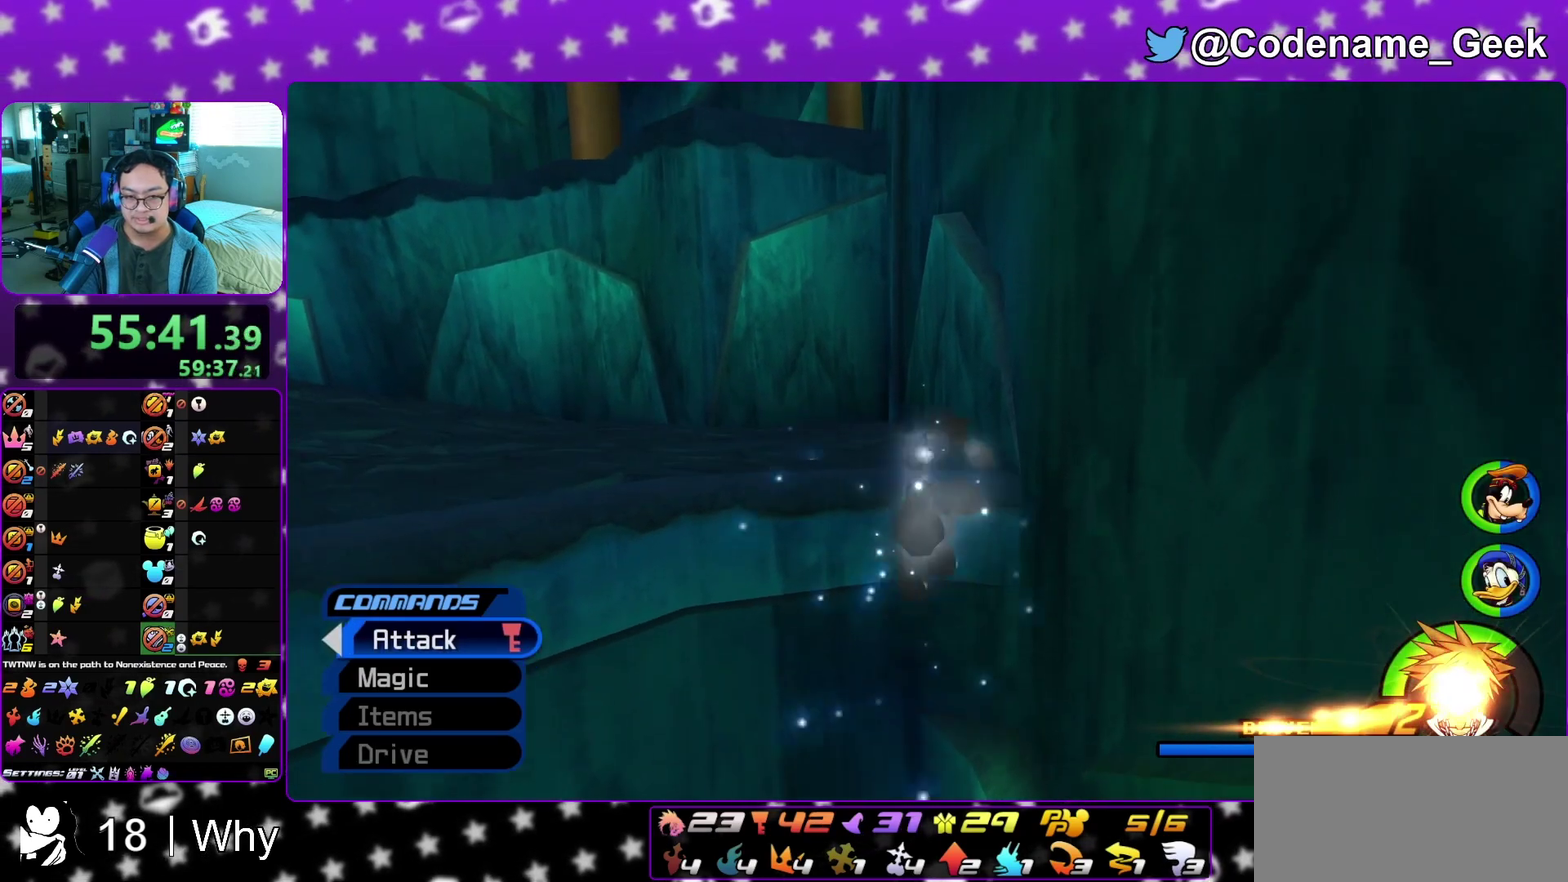
Gameplay with a controller (Nintendo layout); each line is a JSON object with the inputs held at the frame after it (dt_ms = milliseconds from this image to that frame). "events" lists button and stick changes between this image and that frame as [ms after this image, input, new state], when the widget could be followed in between. This overlay highlights the sticks when they move; stick clicks (L3 R3) are not distinguishable. Not read: L3 R3 SELECT START.
{"dt_ms": 300, "buttons": [], "left_stick": "up-left", "right_stick": "left", "events": [[33, "right_stick", "up"], [133, "right_stick", "up-left"], [300, "right_stick", "left"]]}
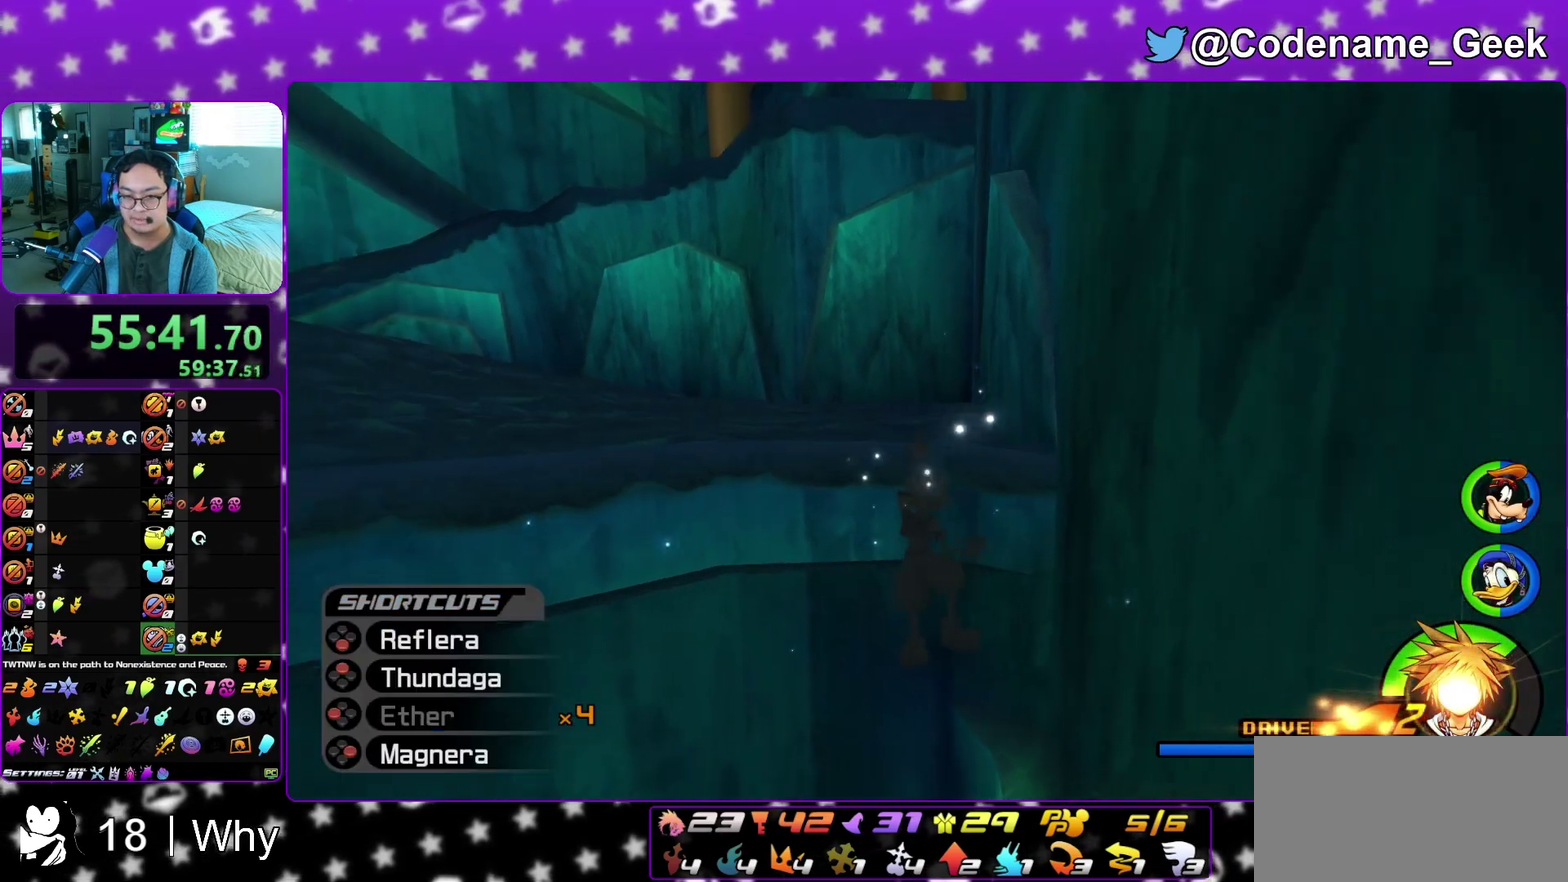
{"dt_ms": 700, "buttons": [], "left_stick": "up-left", "right_stick": "down-left", "events": [[133, "right_stick", "up-left"], [233, "right_stick", "left"], [400, "right_stick", "up-left"], [467, "right_stick", "left"], [567, "right_stick", "down-left"]]}
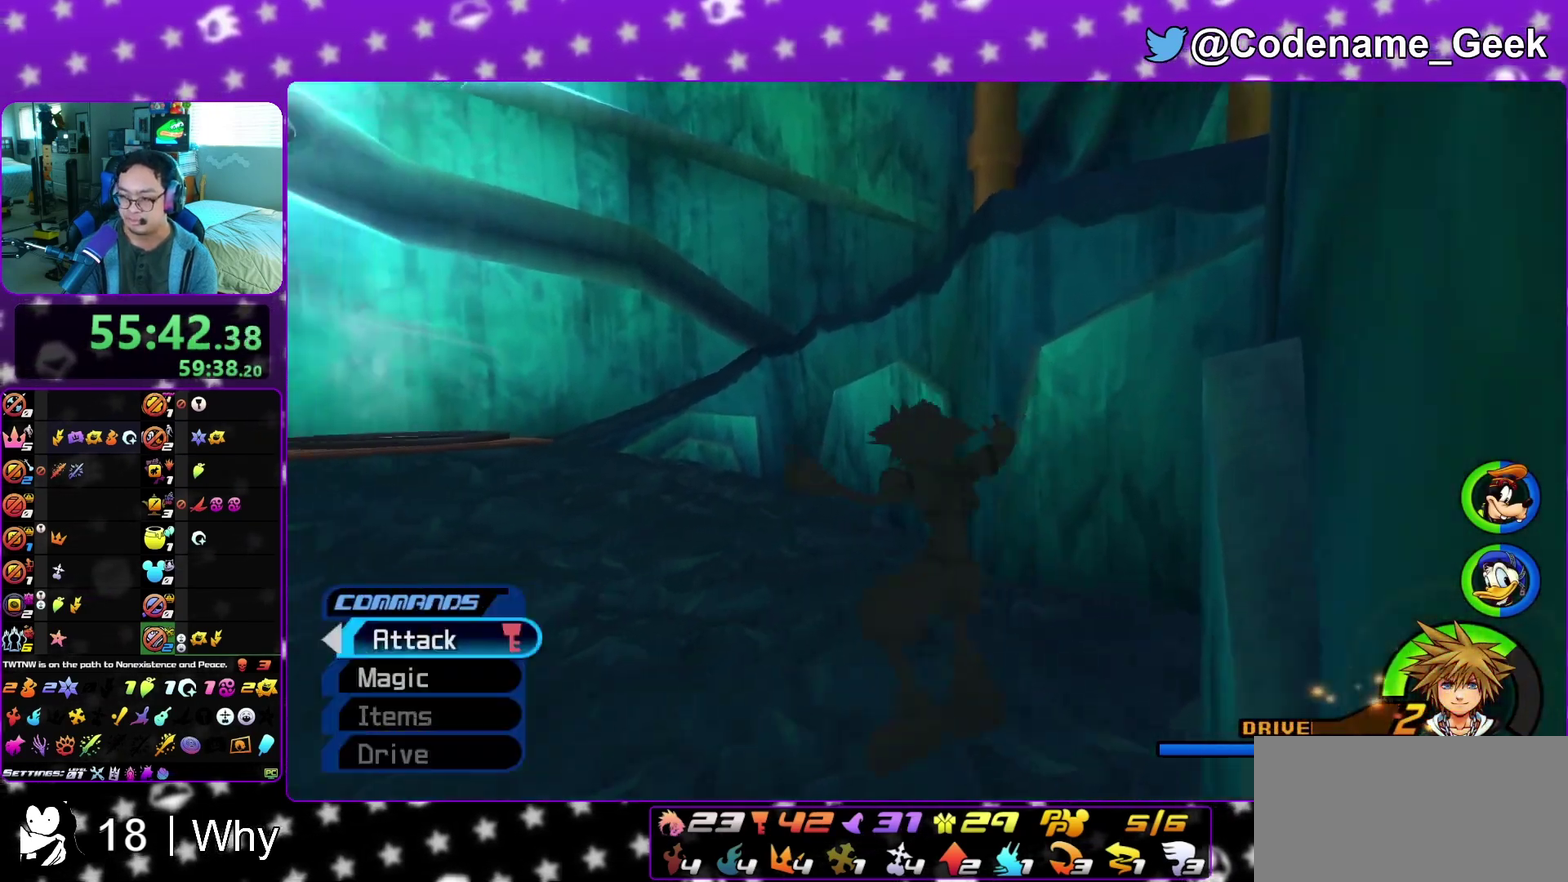
{"dt_ms": 300, "buttons": [], "left_stick": "up-left", "right_stick": "center", "events": [[33, "right_stick", "left"], [100, "right_stick", "center"]]}
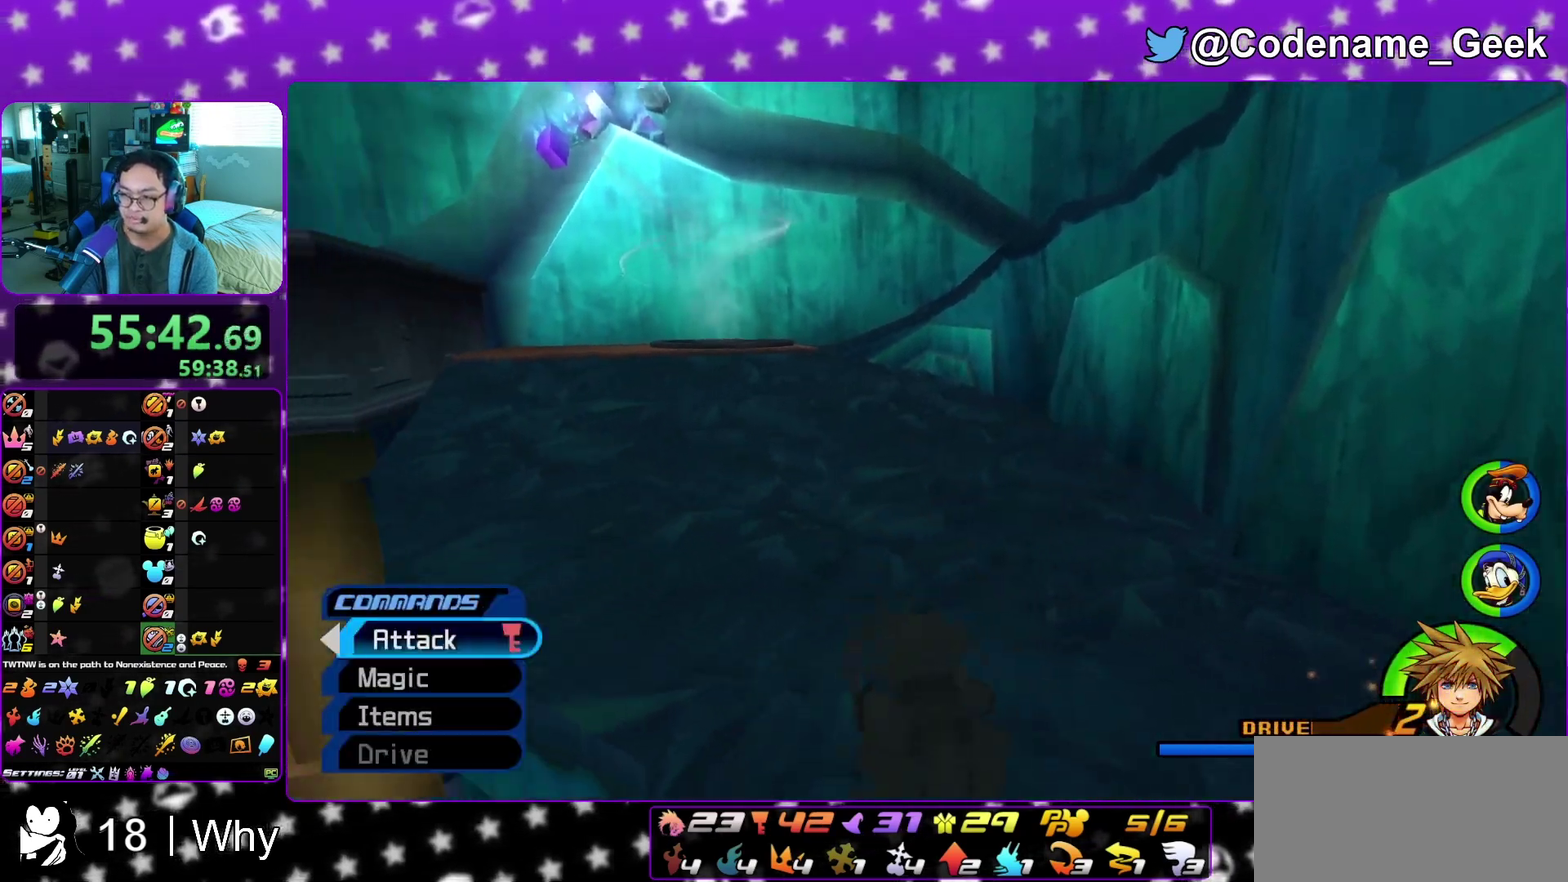
{"dt_ms": 700, "buttons": ["Y"], "left_stick": "up-left", "right_stick": "center", "events": [[17, "B", "down"], [350, "B", "up"], [367, "Y", "down"]]}
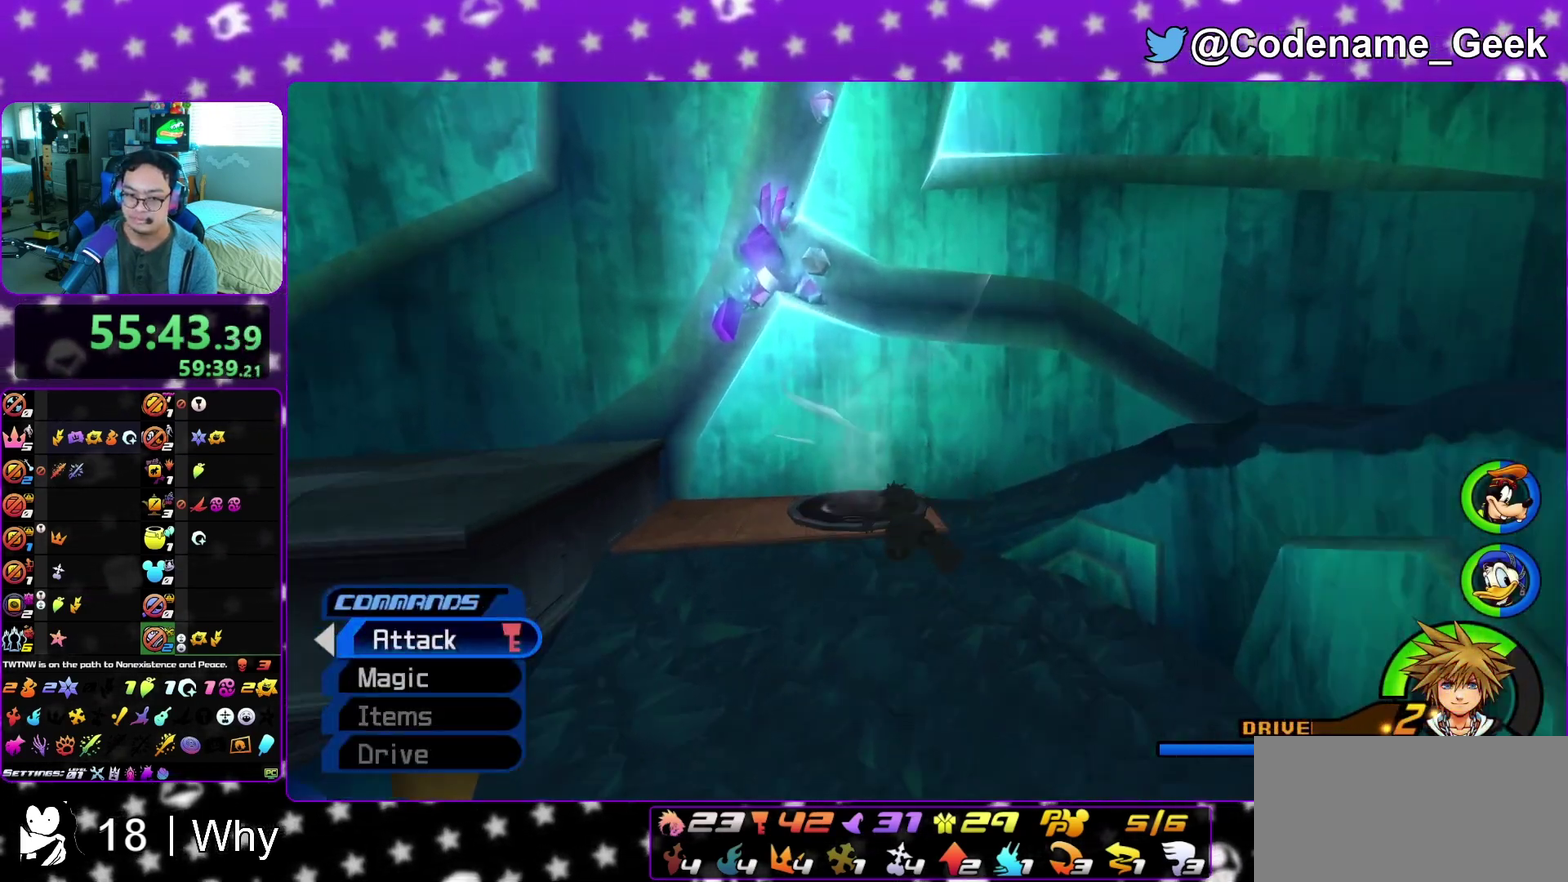
{"dt_ms": 300, "buttons": [], "left_stick": "up-left", "right_stick": "right", "events": [[167, "Y", "up"], [250, "right_stick", "right"]]}
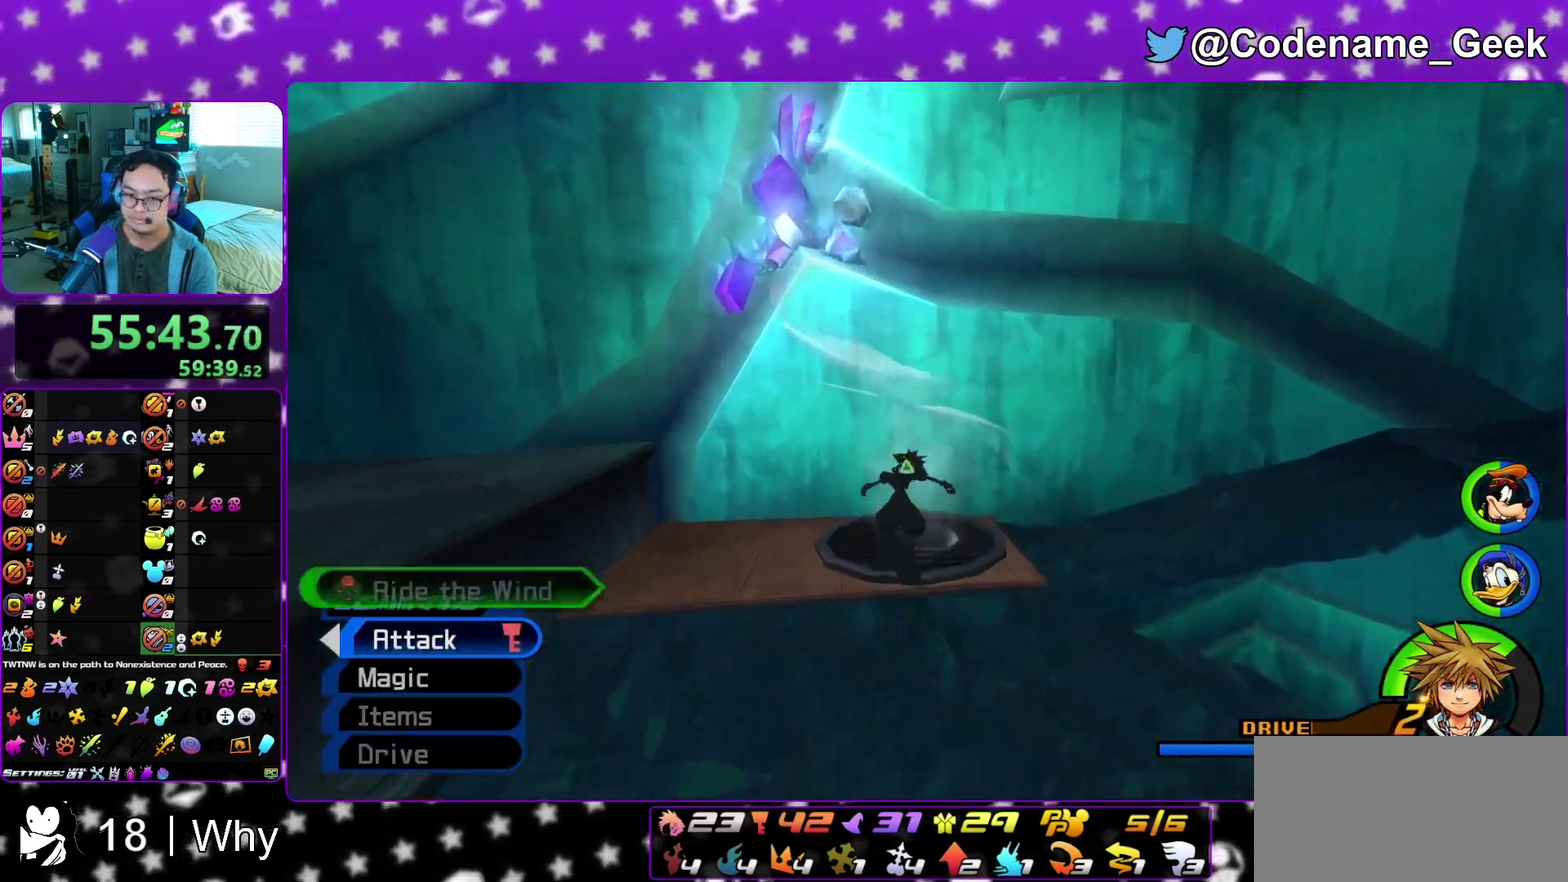
{"dt_ms": 700, "buttons": [], "left_stick": "up-right", "right_stick": "down-right", "events": [[150, "left_stick", "up"], [250, "left_stick", "up-right"], [300, "X", "down"], [467, "X", "up"], [633, "right_stick", "down-right"]]}
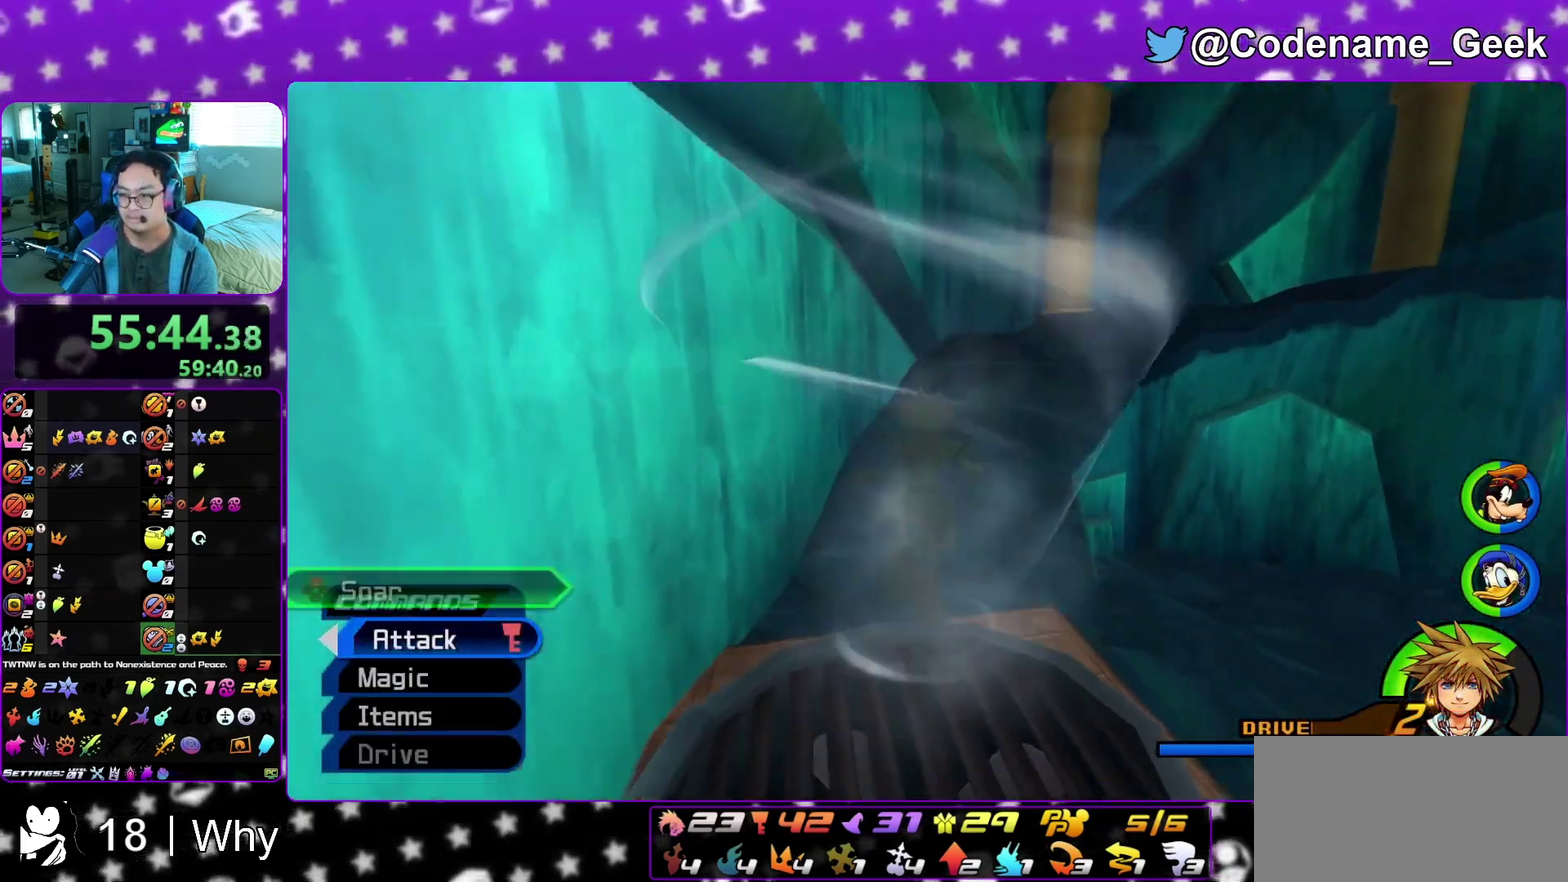
{"dt_ms": 400, "buttons": [], "left_stick": "up", "right_stick": "right", "events": [[67, "left_stick", "up"], [133, "right_stick", "right"], [217, "right_stick", "center"], [233, "left_stick", "up-left"], [350, "left_stick", "up"], [367, "right_stick", "right"]]}
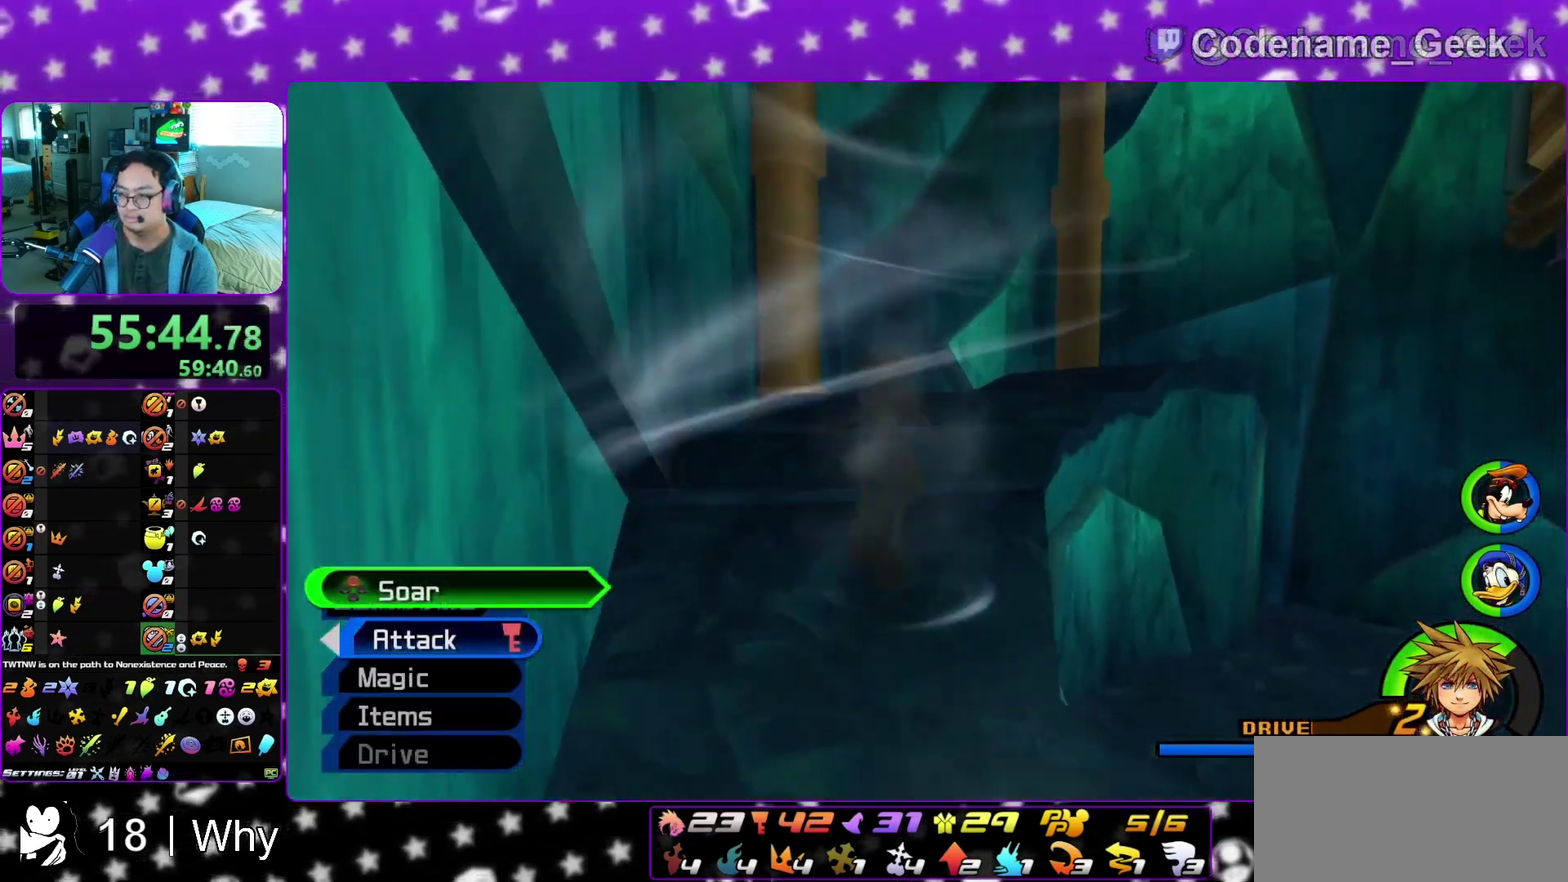
{"dt_ms": 800, "buttons": [], "left_stick": "up-right", "right_stick": "center", "events": [[117, "left_stick", "up-right"], [183, "right_stick", "down-right"], [333, "right_stick", "right"], [700, "right_stick", "down-right"], [750, "right_stick", "right"], [800, "right_stick", "center"]]}
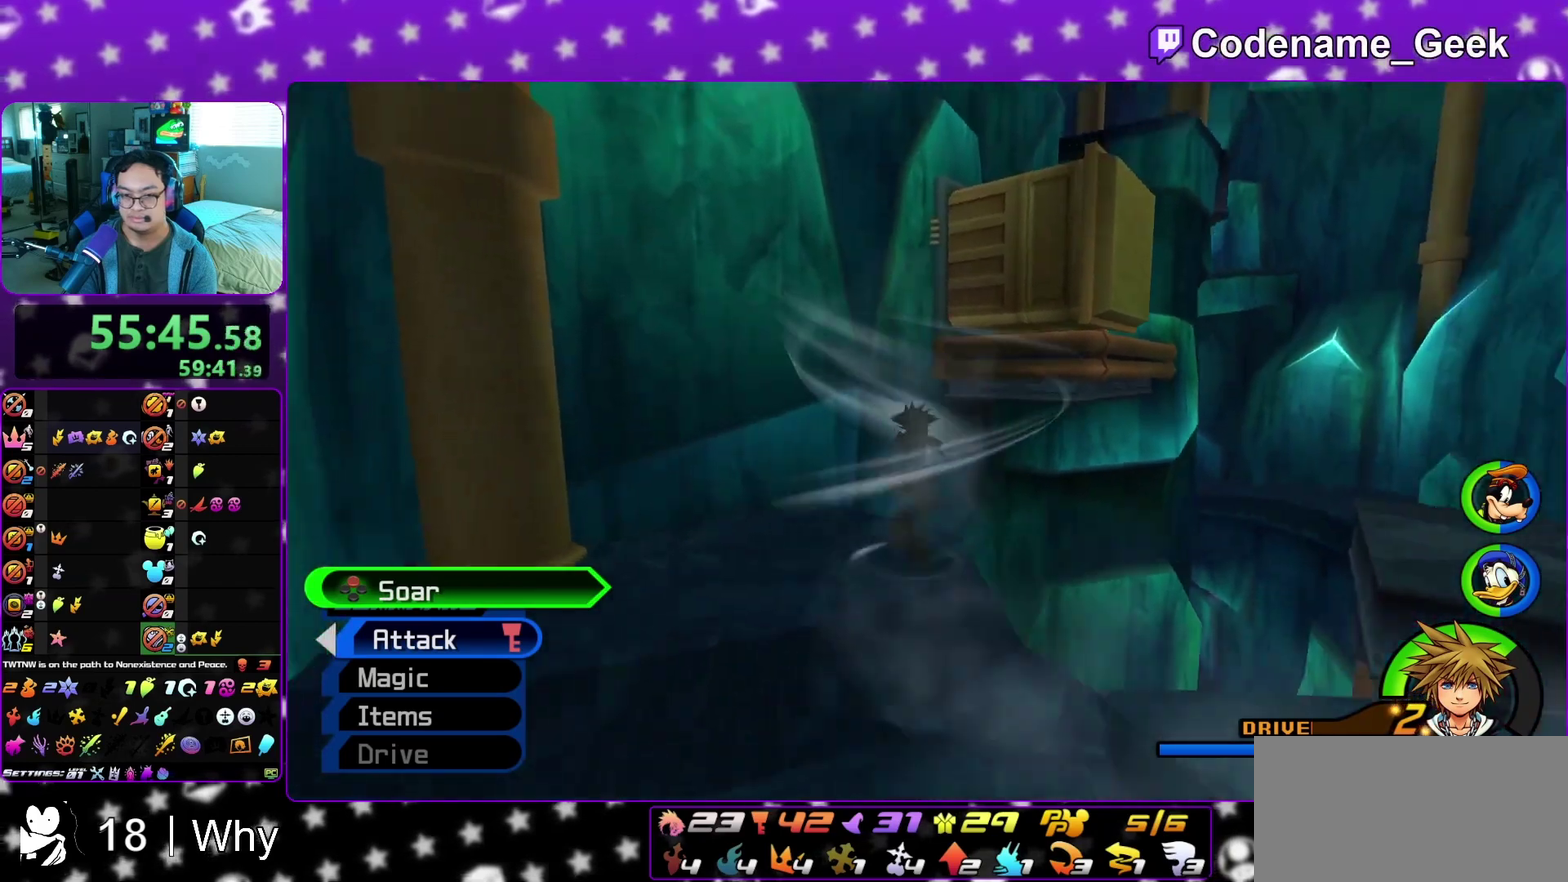
{"dt_ms": 300, "buttons": ["X"], "left_stick": "up-right", "right_stick": "center", "events": [[50, "X", "down"]]}
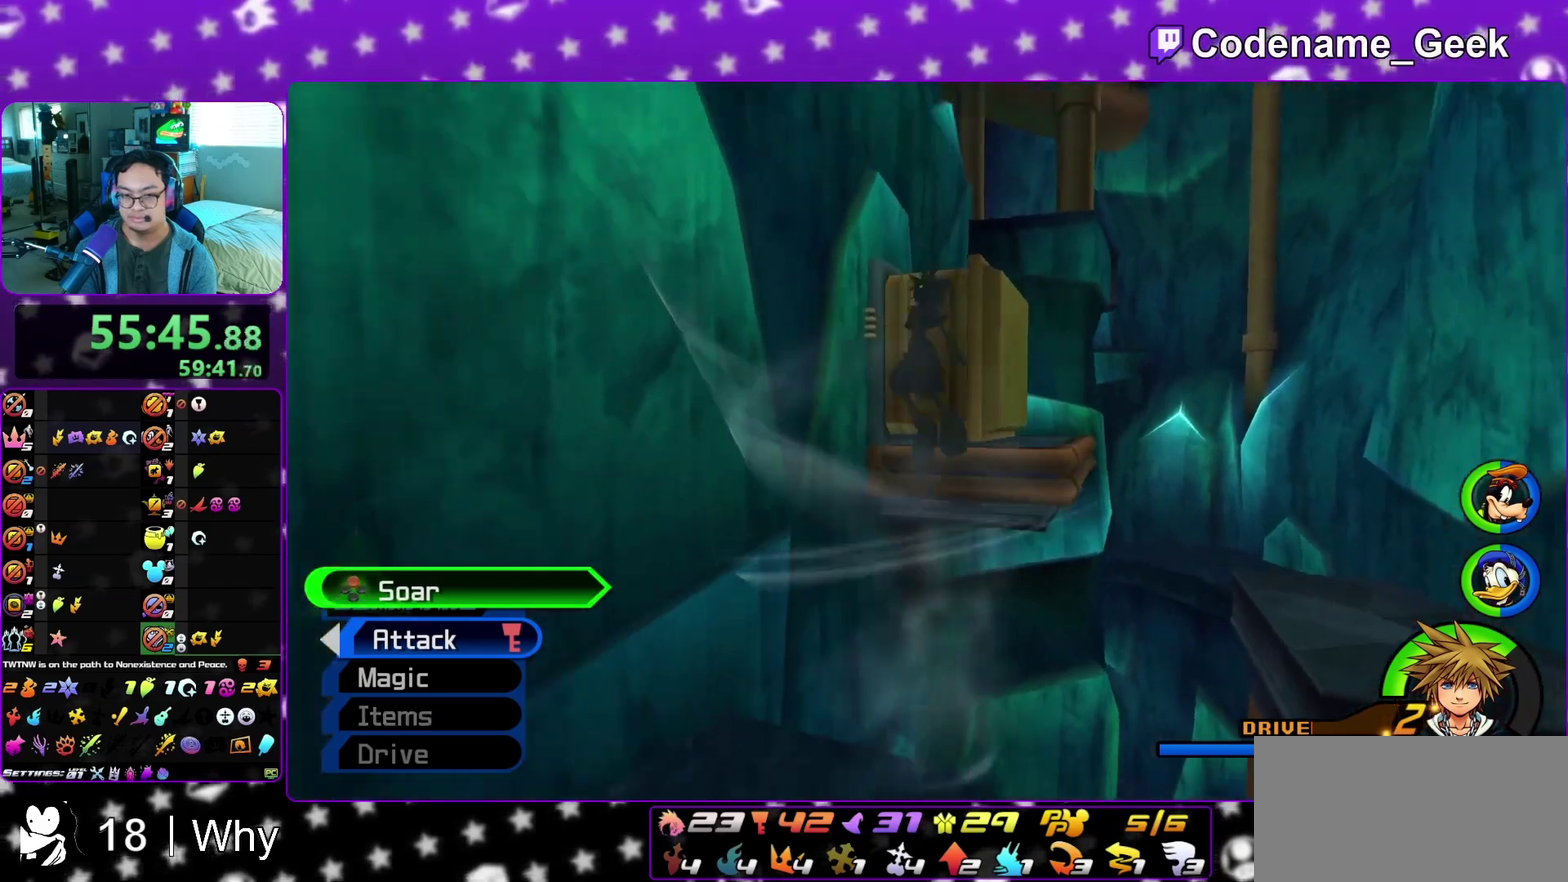
{"dt_ms": 500, "buttons": ["B"], "left_stick": "up-right", "right_stick": "center", "events": [[350, "X", "up"], [417, "B", "down"]]}
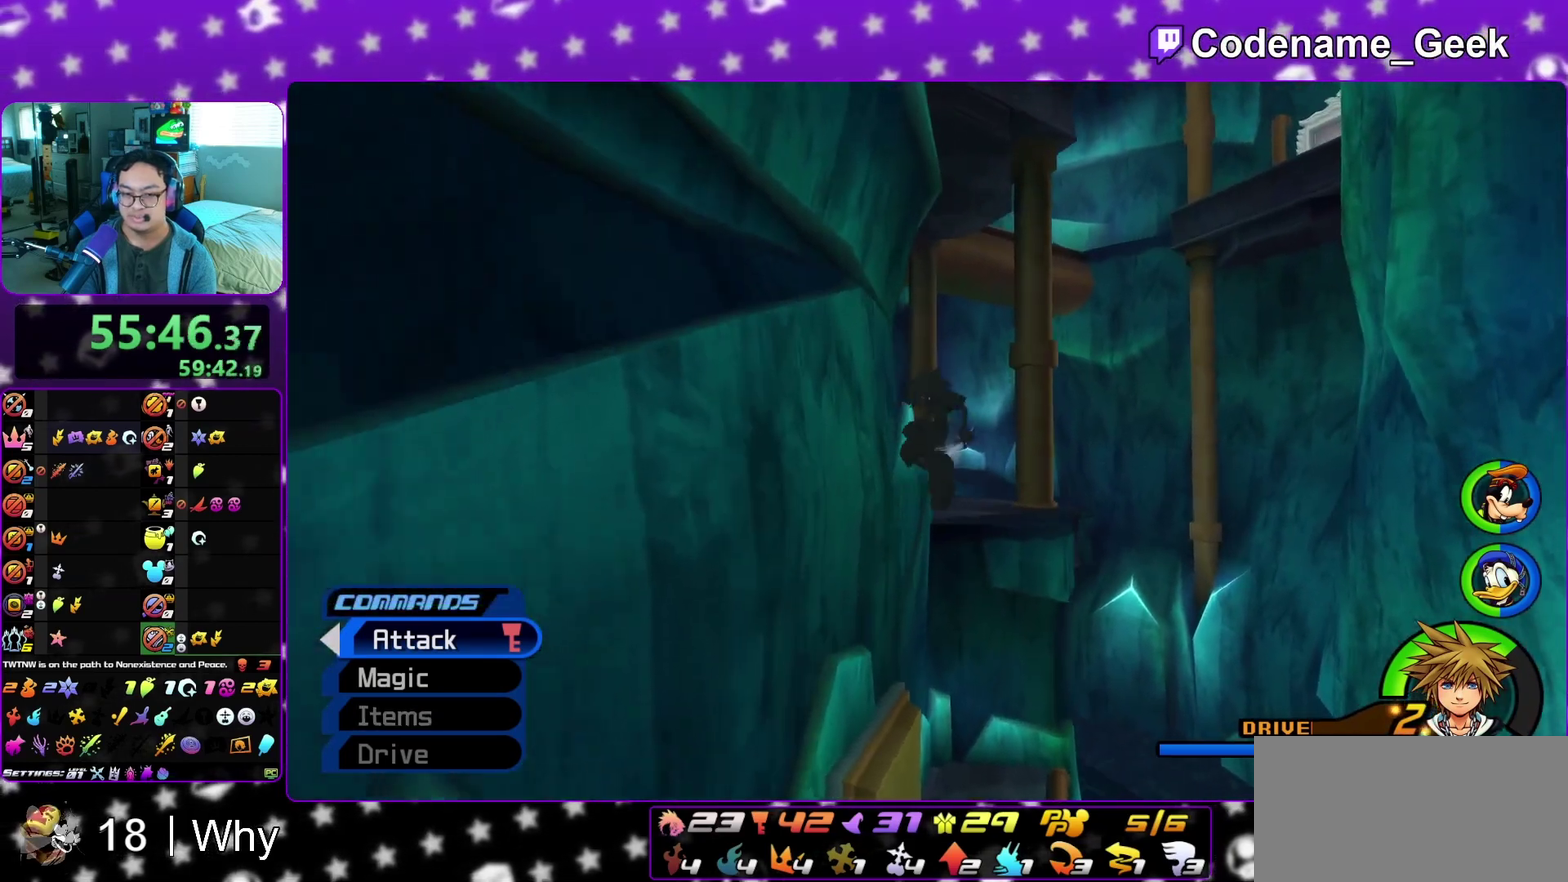
{"dt_ms": 300, "buttons": ["Y"], "left_stick": "up-right", "right_stick": "center", "events": [[167, "B", "up"], [217, "Y", "down"]]}
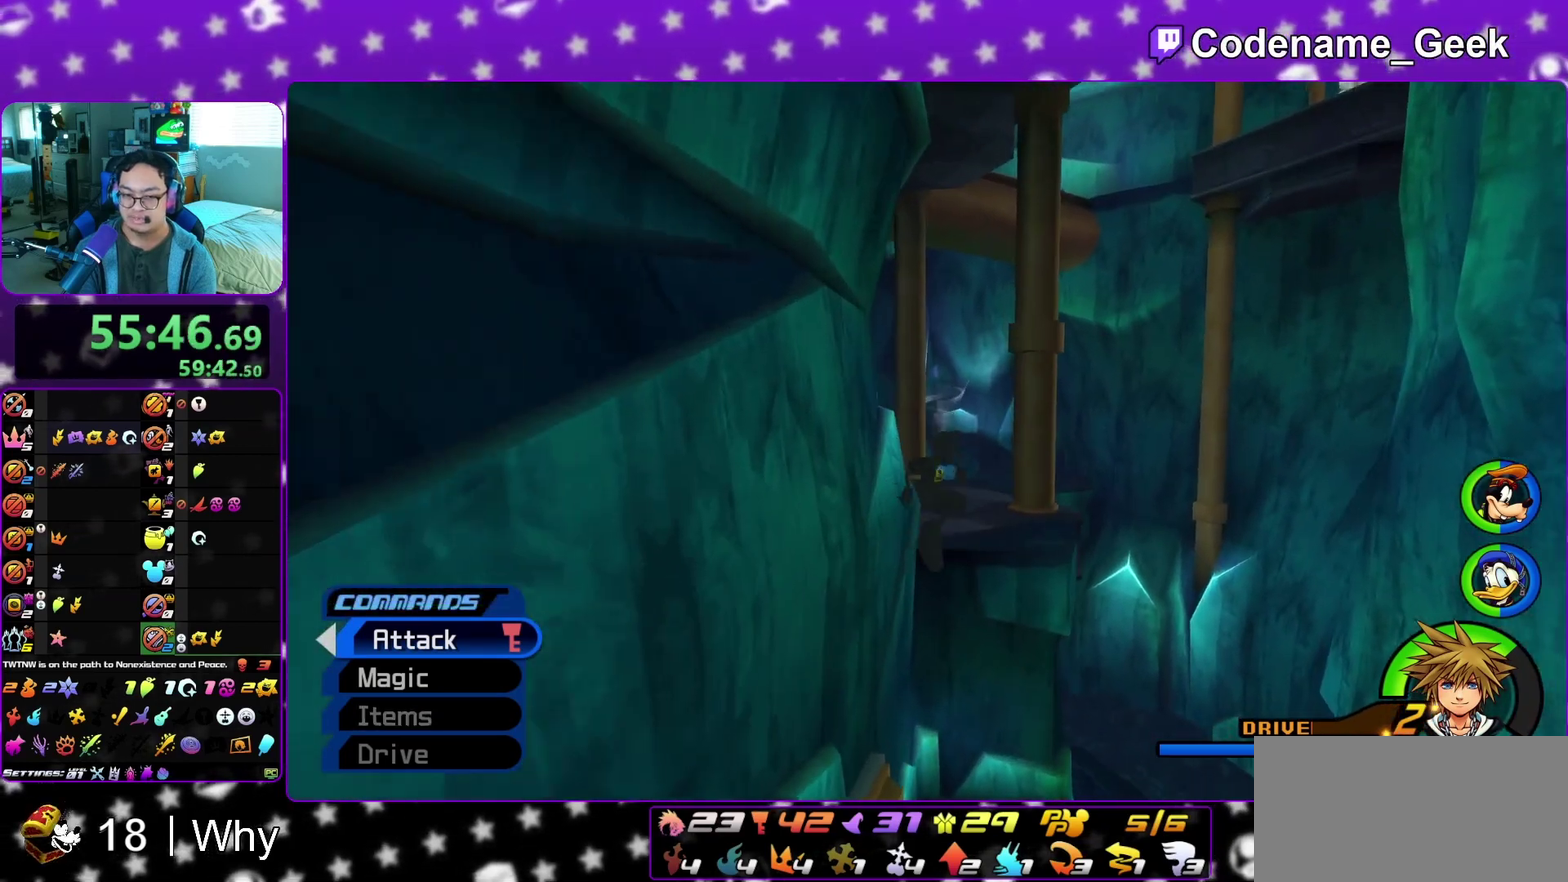
{"dt_ms": 900, "buttons": [], "left_stick": "up", "right_stick": "center", "events": [[733, "left_stick", "up"], [867, "Y", "up"]]}
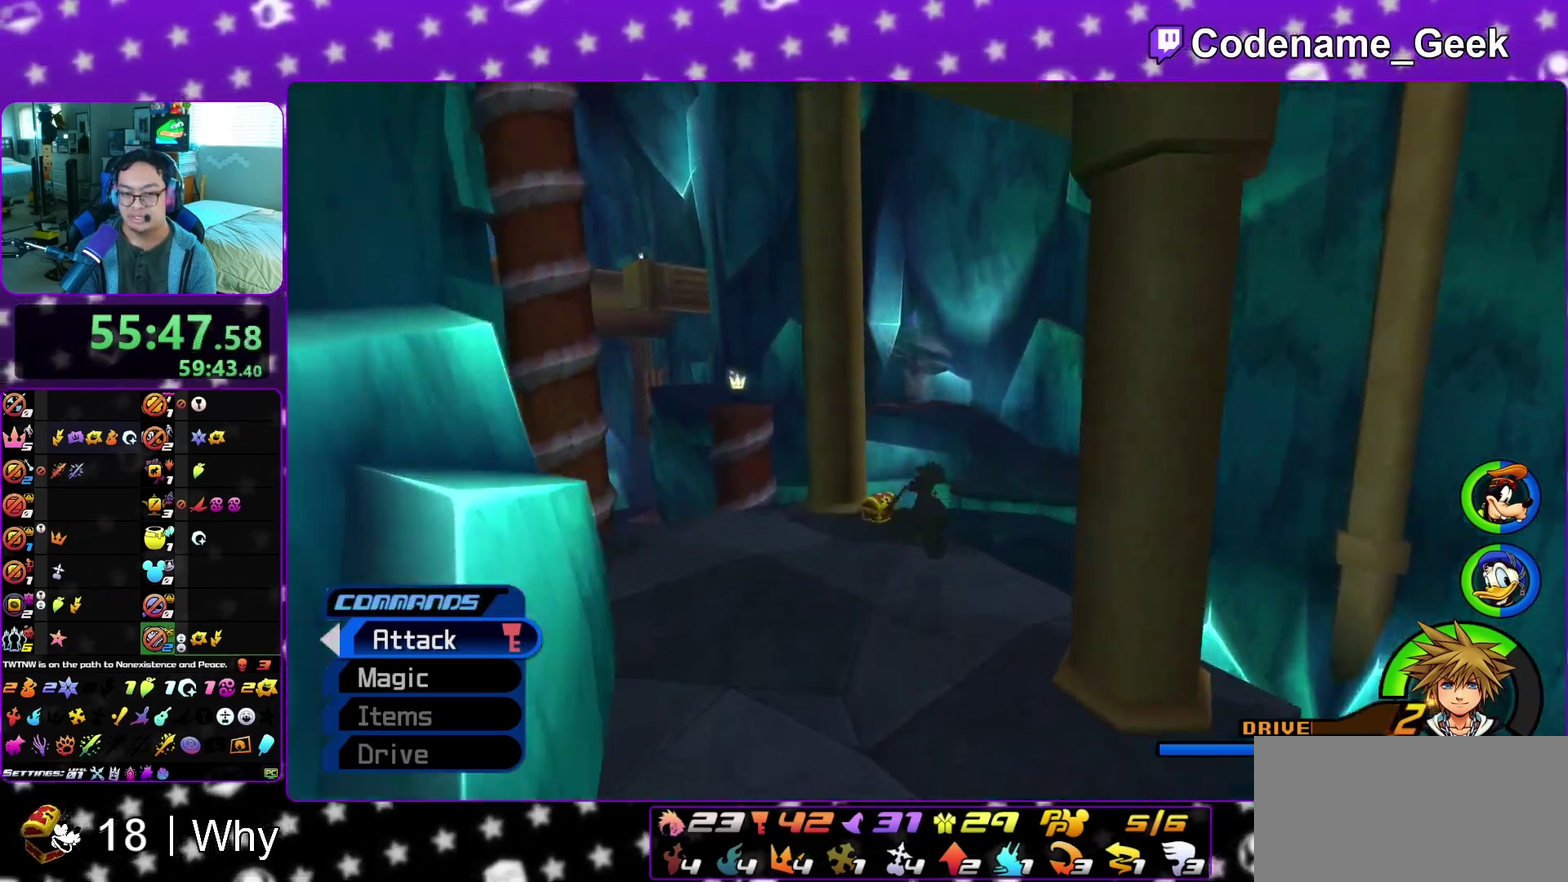
{"dt_ms": 300, "buttons": [], "left_stick": "left", "right_stick": "center", "events": [[33, "left_stick", "up-left"], [250, "left_stick", "left"]]}
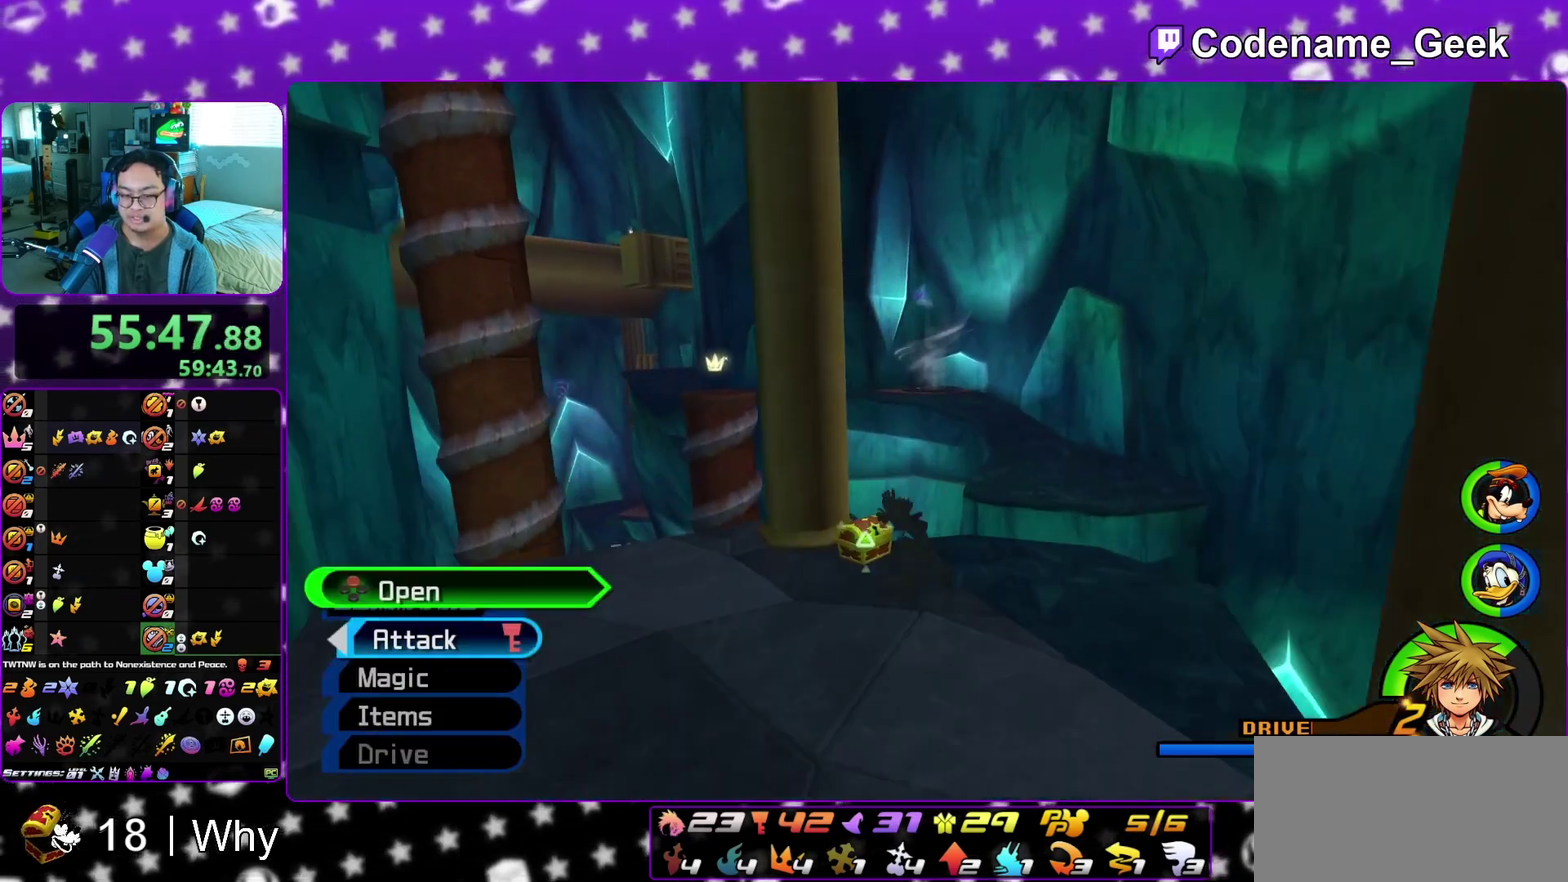
{"dt_ms": 500, "buttons": [], "left_stick": "center", "right_stick": "center", "events": [[17, "right_stick", "down-left"], [100, "right_stick", "center"], [133, "left_stick", "up-left"], [200, "X", "down"], [250, "left_stick", "up"], [300, "X", "up"], [317, "left_stick", "center"], [400, "X", "down"], [483, "X", "up"]]}
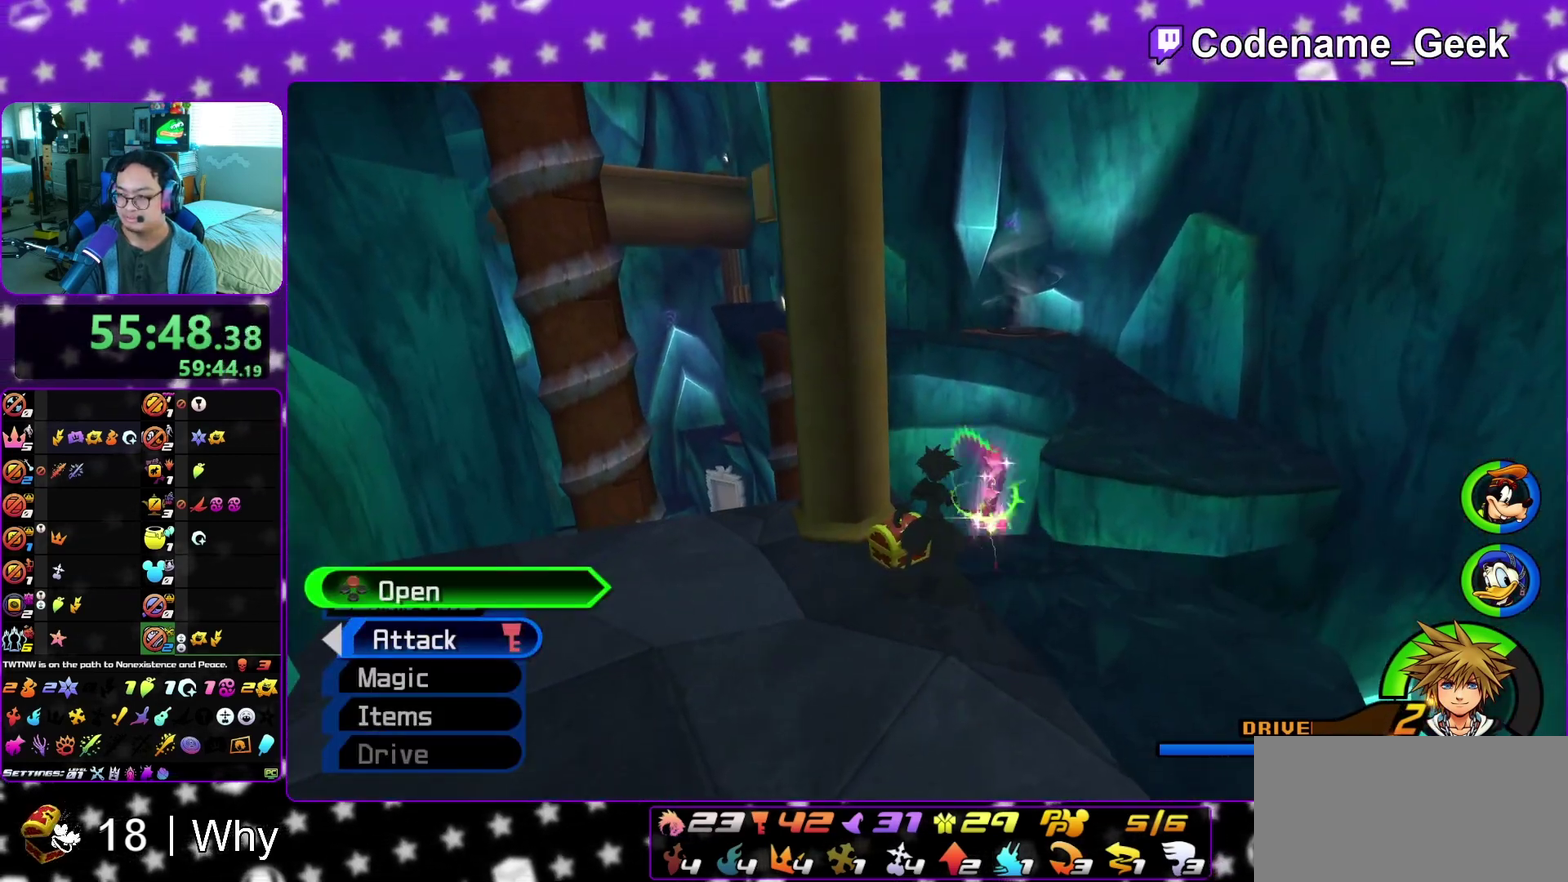
{"dt_ms": 500, "buttons": ["X"], "left_stick": "center", "right_stick": "center", "events": [[83, "X", "down"], [167, "X", "up"], [267, "X", "down"], [350, "X", "up"], [433, "X", "down"]]}
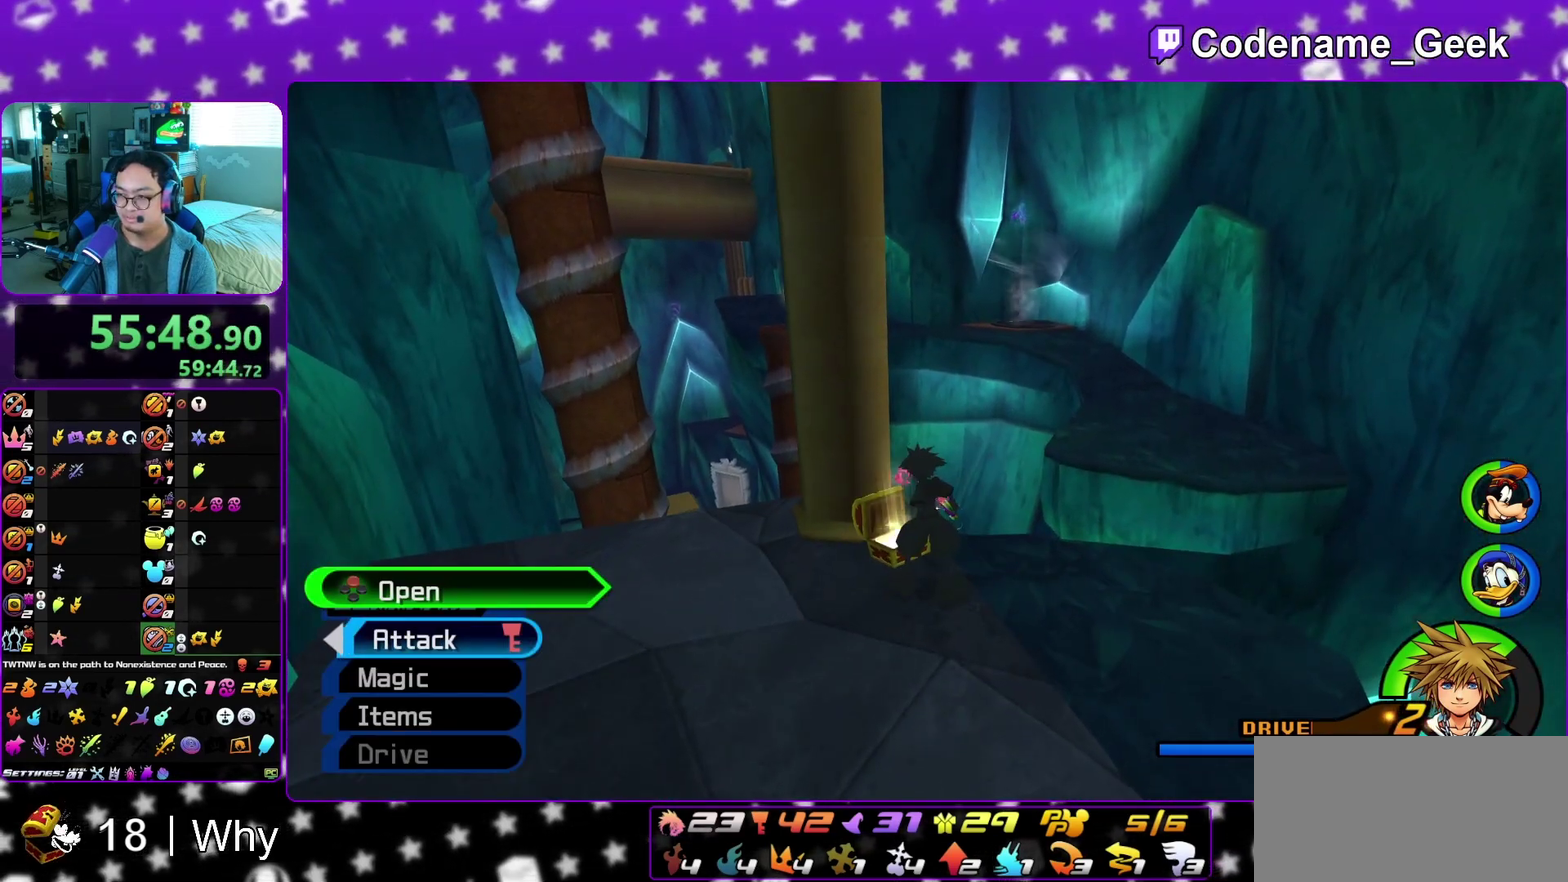
{"dt_ms": 400, "buttons": ["B"], "left_stick": "up-right", "right_stick": "center", "events": [[50, "X", "up"], [133, "right_stick", "right"], [250, "right_stick", "center"], [283, "left_stick", "up-right"], [367, "B", "down"]]}
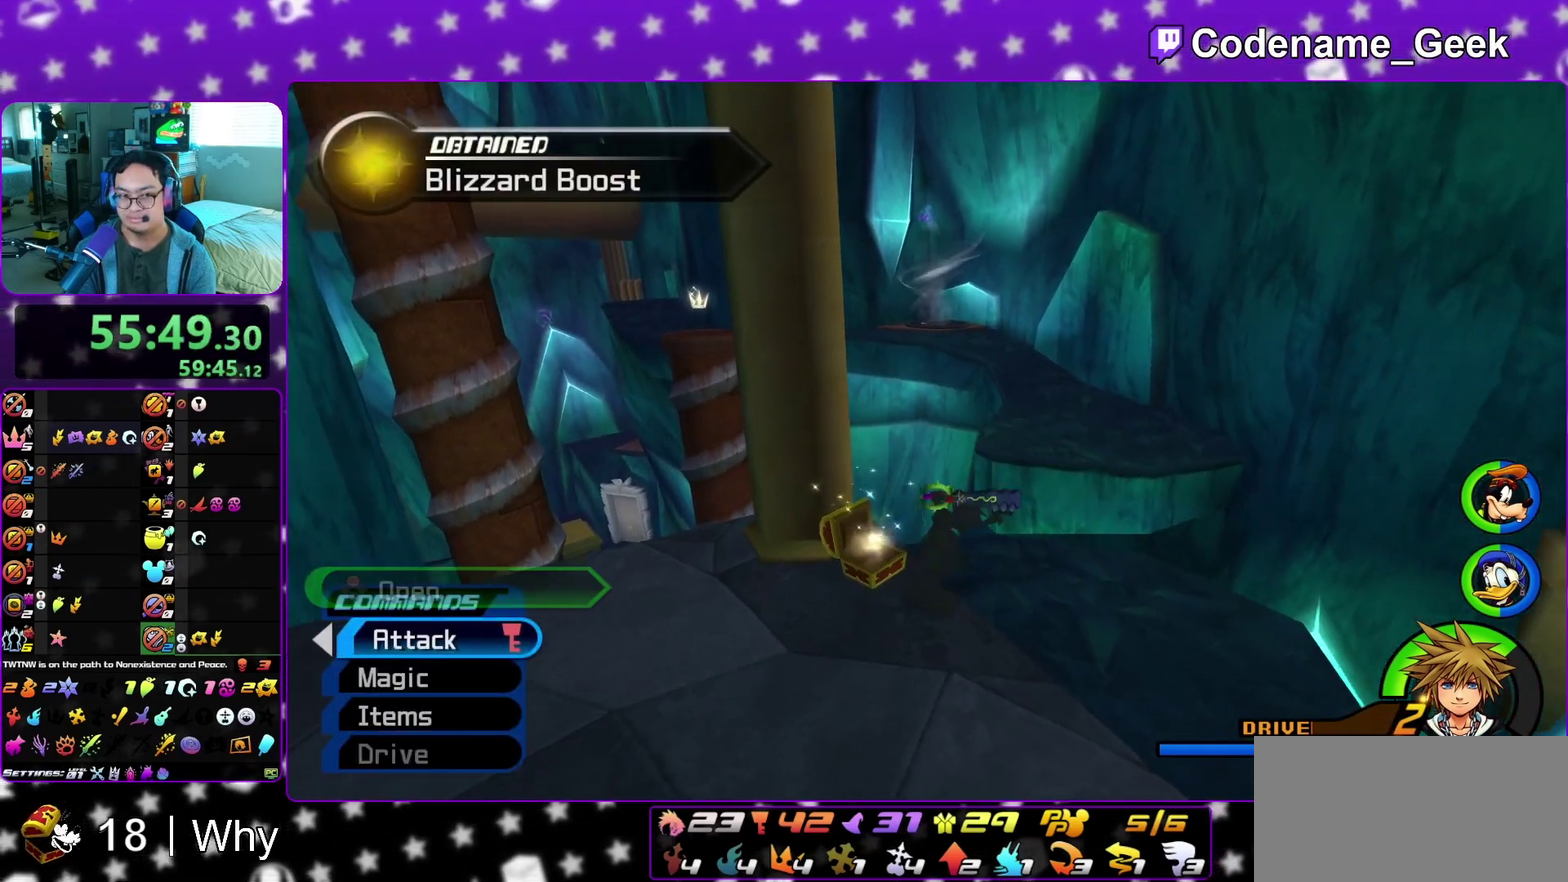
{"dt_ms": 800, "buttons": ["Y"], "left_stick": "up", "right_stick": "center", "events": [[100, "B", "up"], [150, "B", "down"], [317, "B", "up"], [400, "Y", "down"], [400, "left_stick", "up"], [567, "right_stick", "left"], [667, "right_stick", "center"]]}
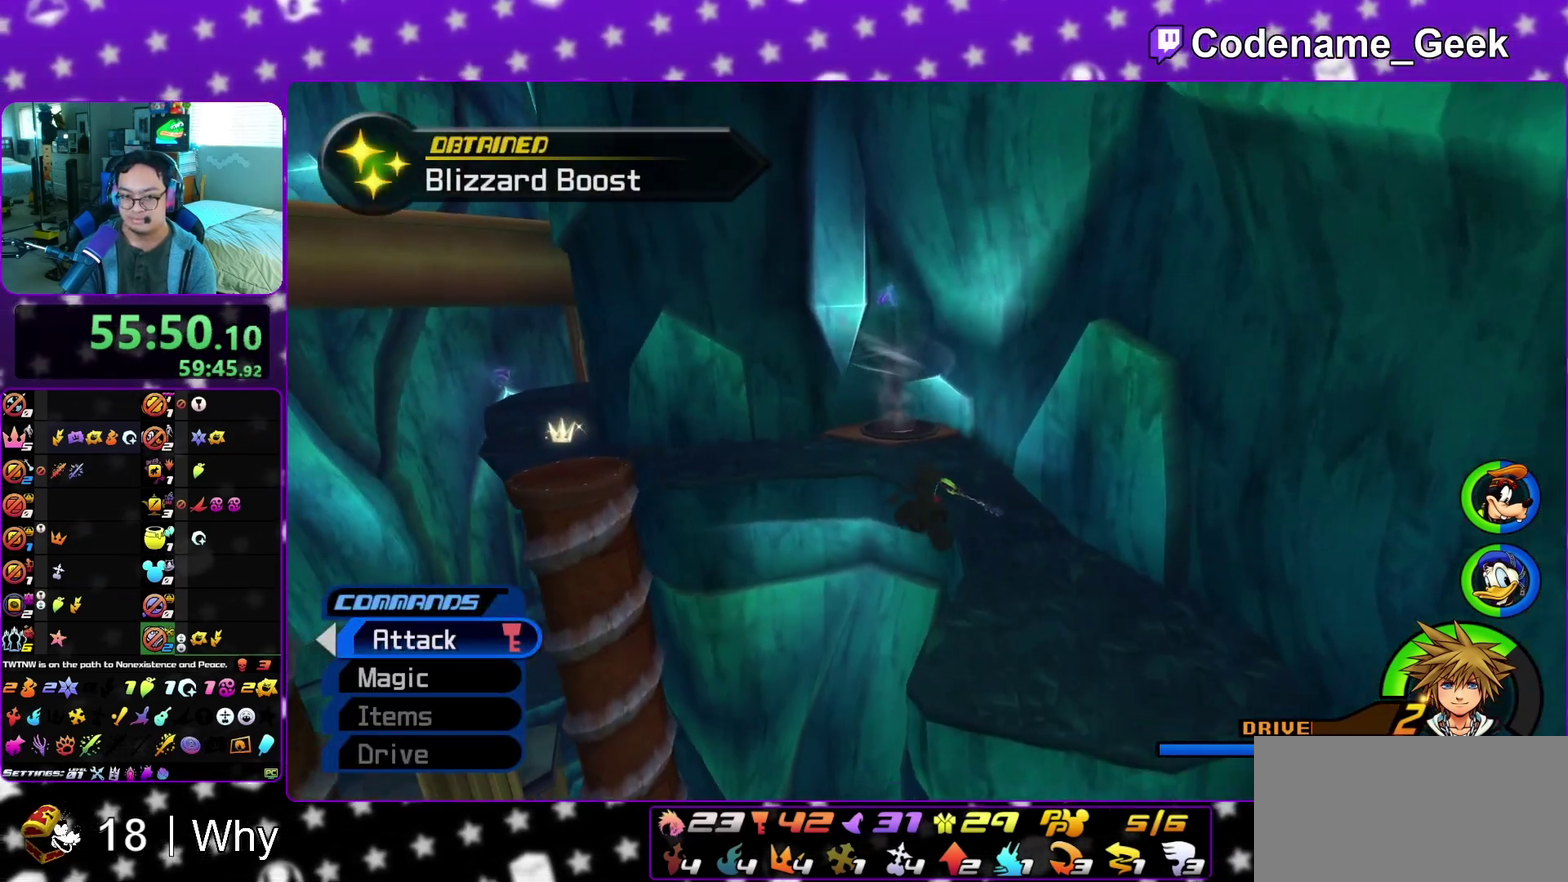
{"dt_ms": 300, "buttons": ["Y"], "left_stick": "up", "right_stick": "center", "events": []}
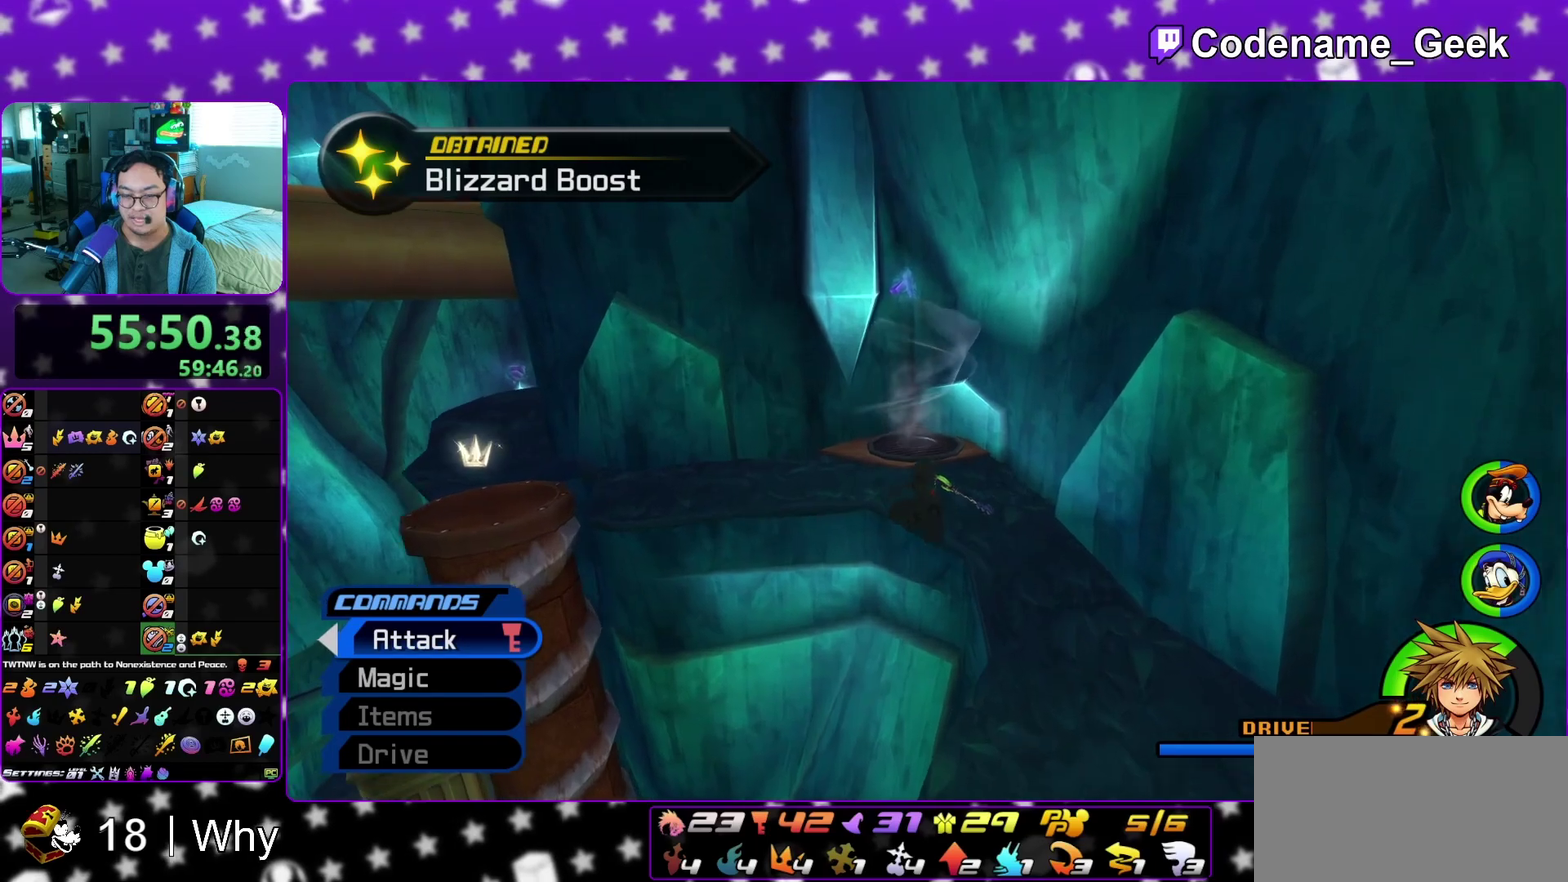
{"dt_ms": 600, "buttons": [], "left_stick": "up-left", "right_stick": "left", "events": [[300, "Y", "up"], [500, "right_stick", "left"], [583, "left_stick", "up-left"]]}
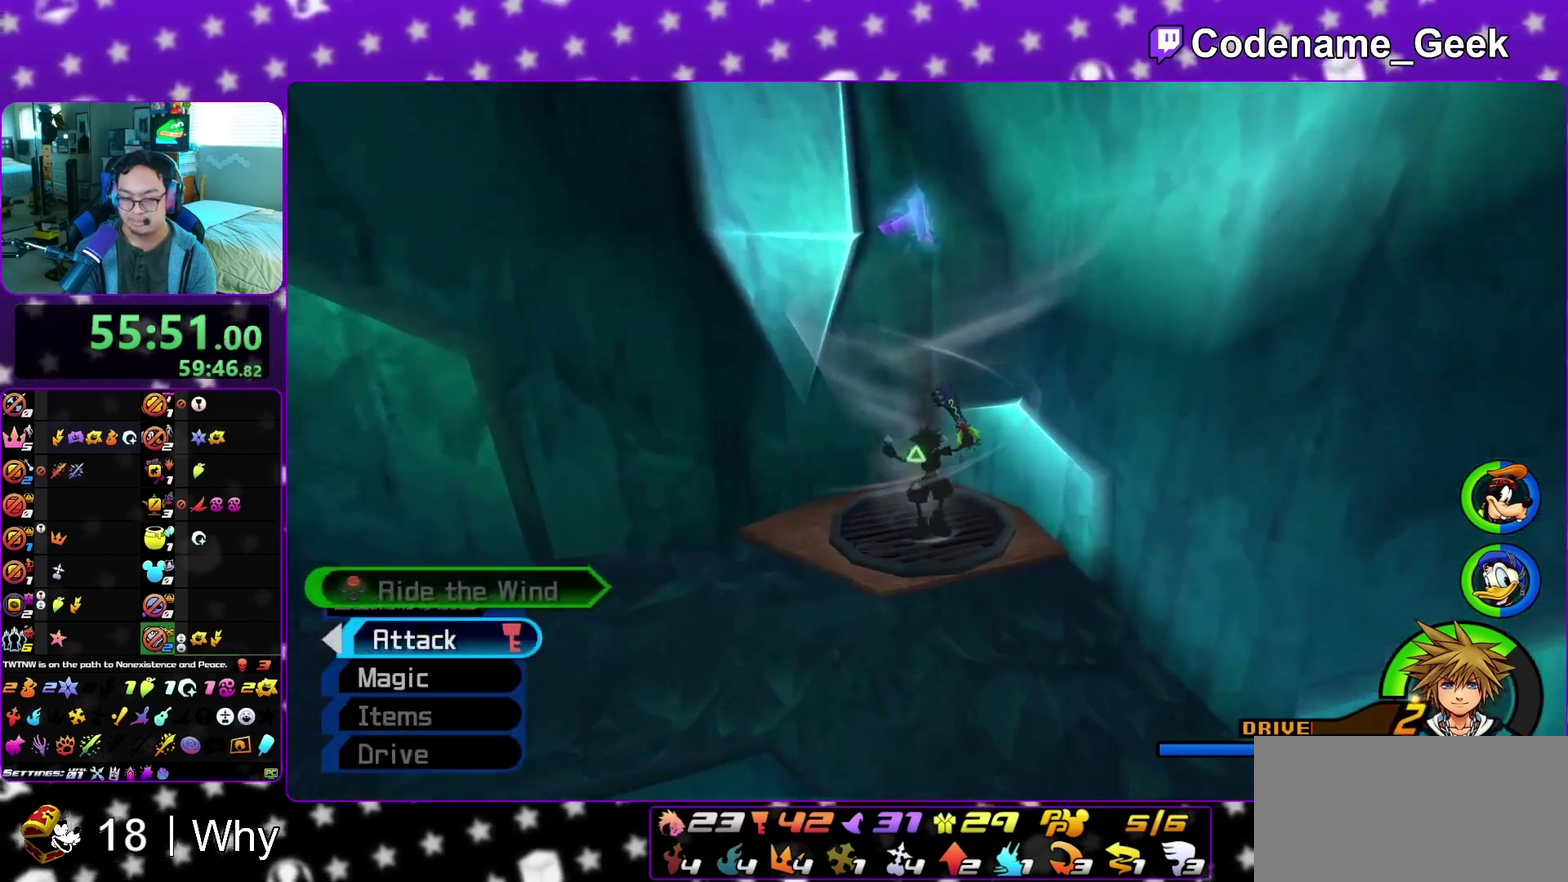
{"dt_ms": 400, "buttons": ["X"], "left_stick": "up-left", "right_stick": "left", "events": [[17, "right_stick", "center"], [100, "right_stick", "left"], [317, "X", "down"]]}
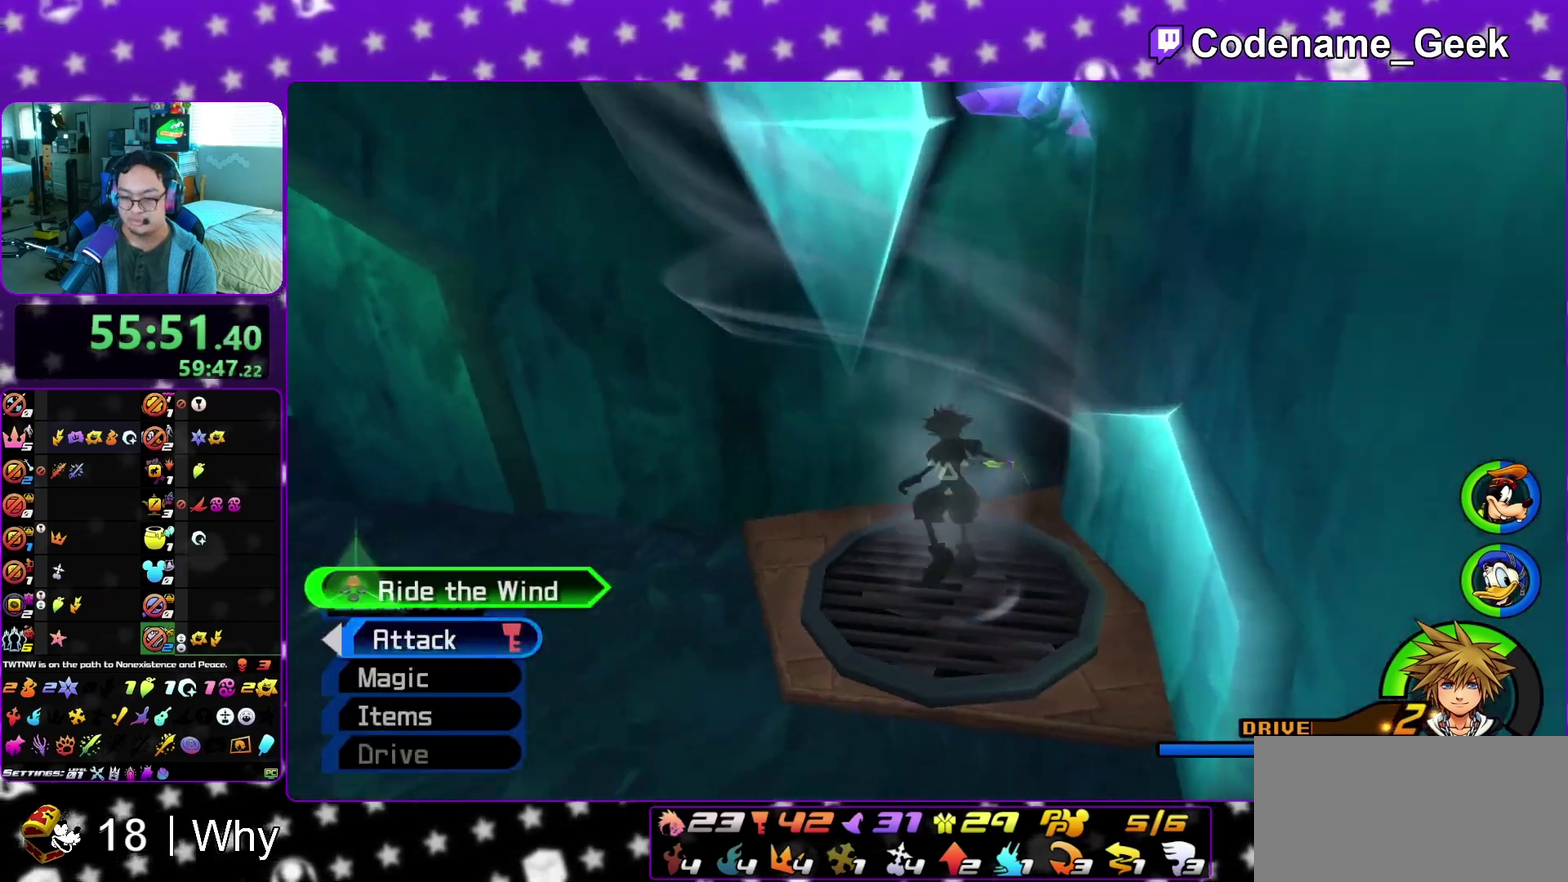
{"dt_ms": 400, "buttons": [], "left_stick": "up-left", "right_stick": "center", "events": [[17, "X", "up"], [167, "right_stick", "center"]]}
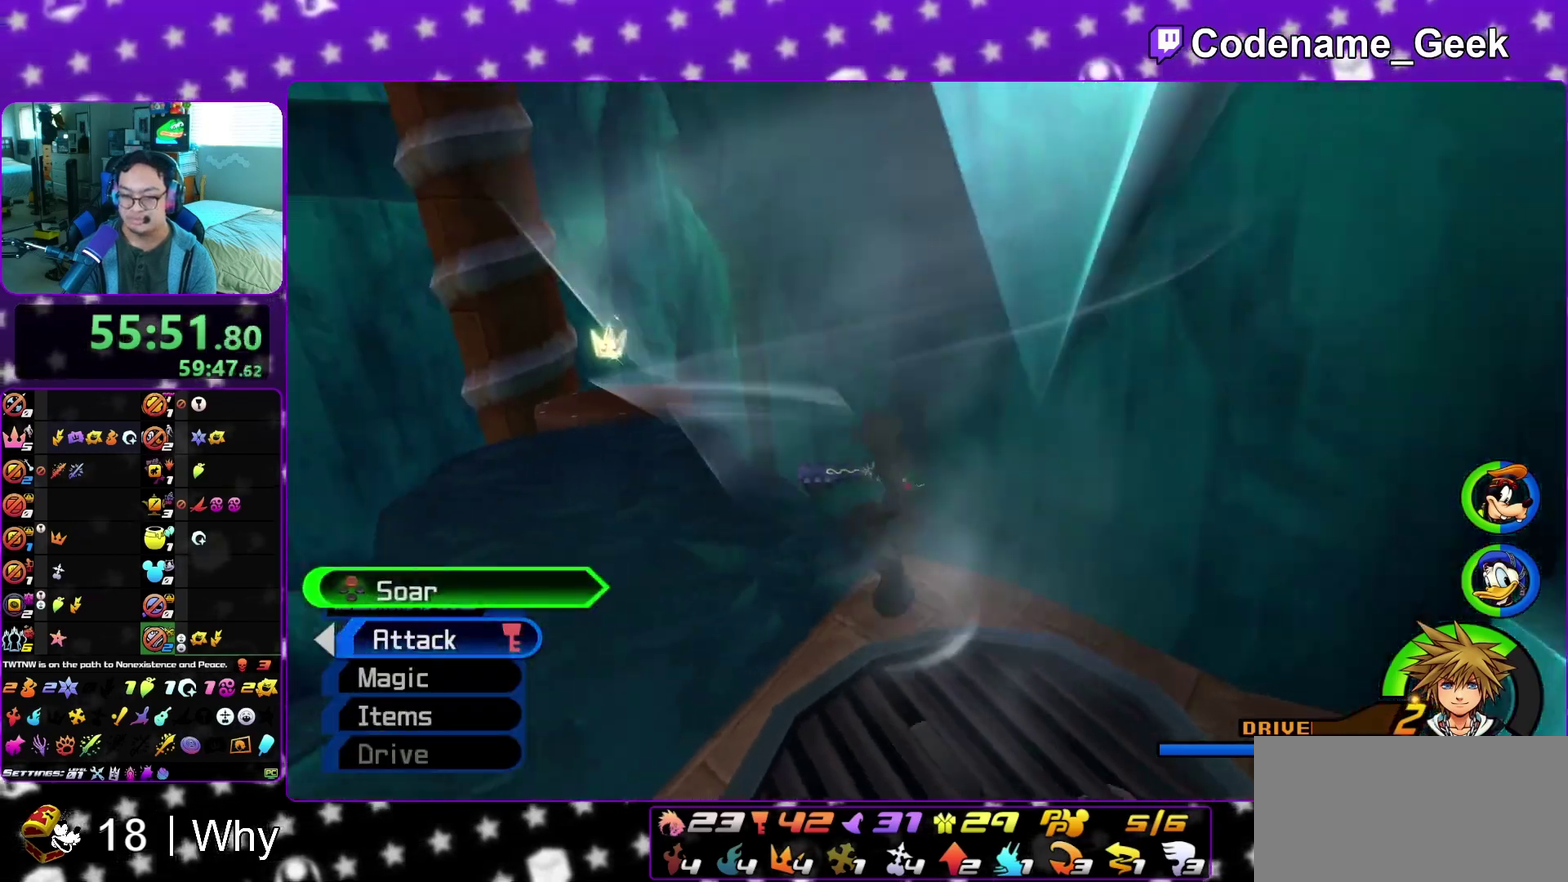
{"dt_ms": 600, "buttons": [], "left_stick": "up-right", "right_stick": "center", "events": [[250, "right_stick", "right"], [300, "left_stick", "up"], [417, "left_stick", "up-right"], [533, "right_stick", "center"]]}
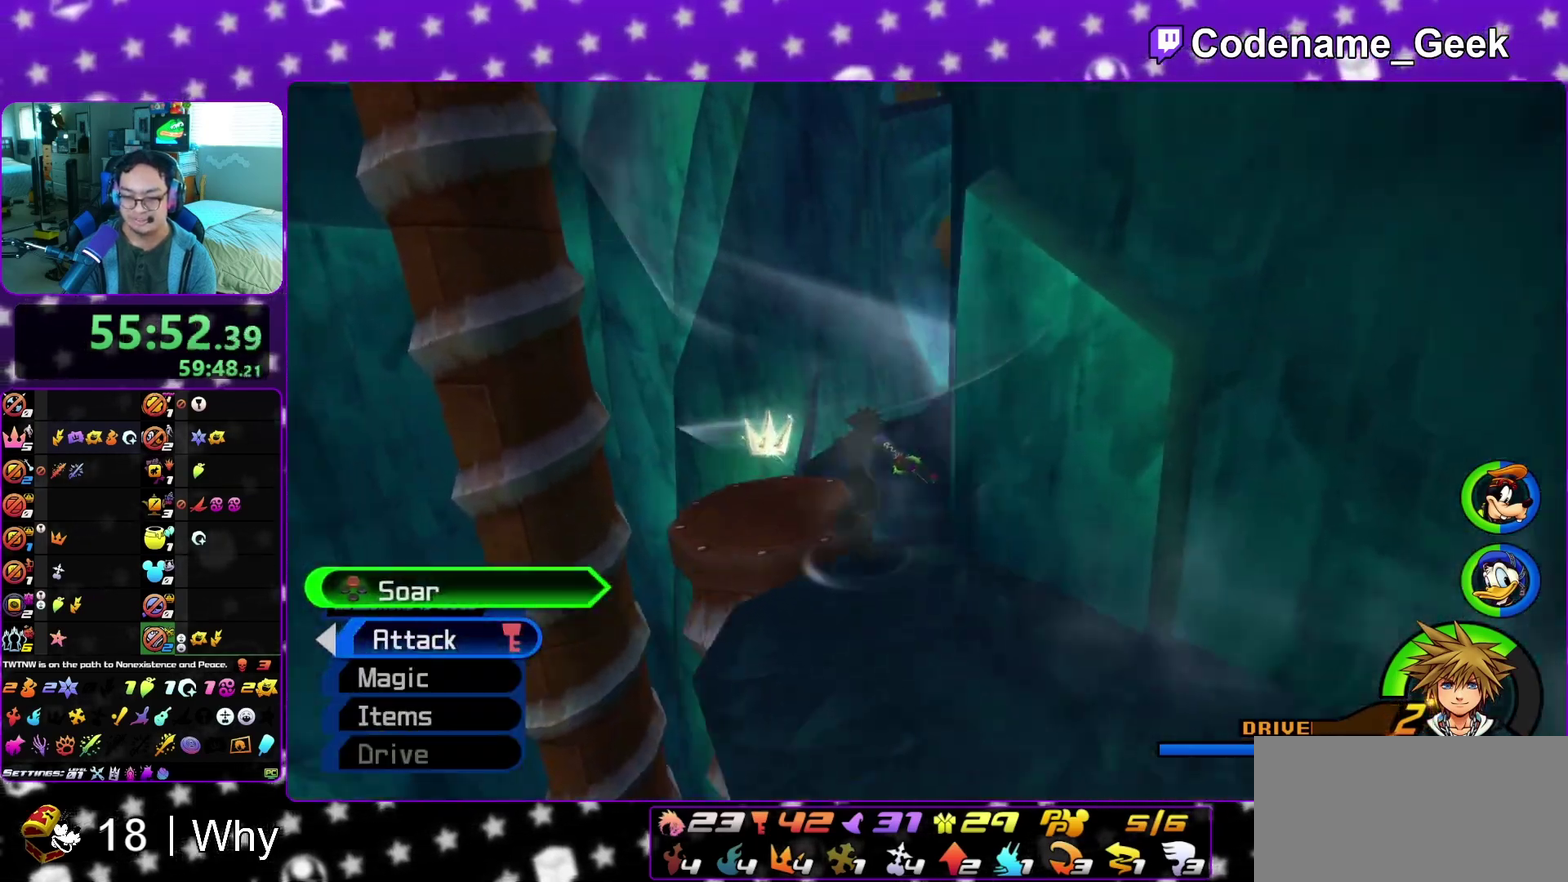
{"dt_ms": 300, "buttons": [], "left_stick": "up-right", "right_stick": "center", "events": [[100, "right_stick", "right"], [183, "right_stick", "center"]]}
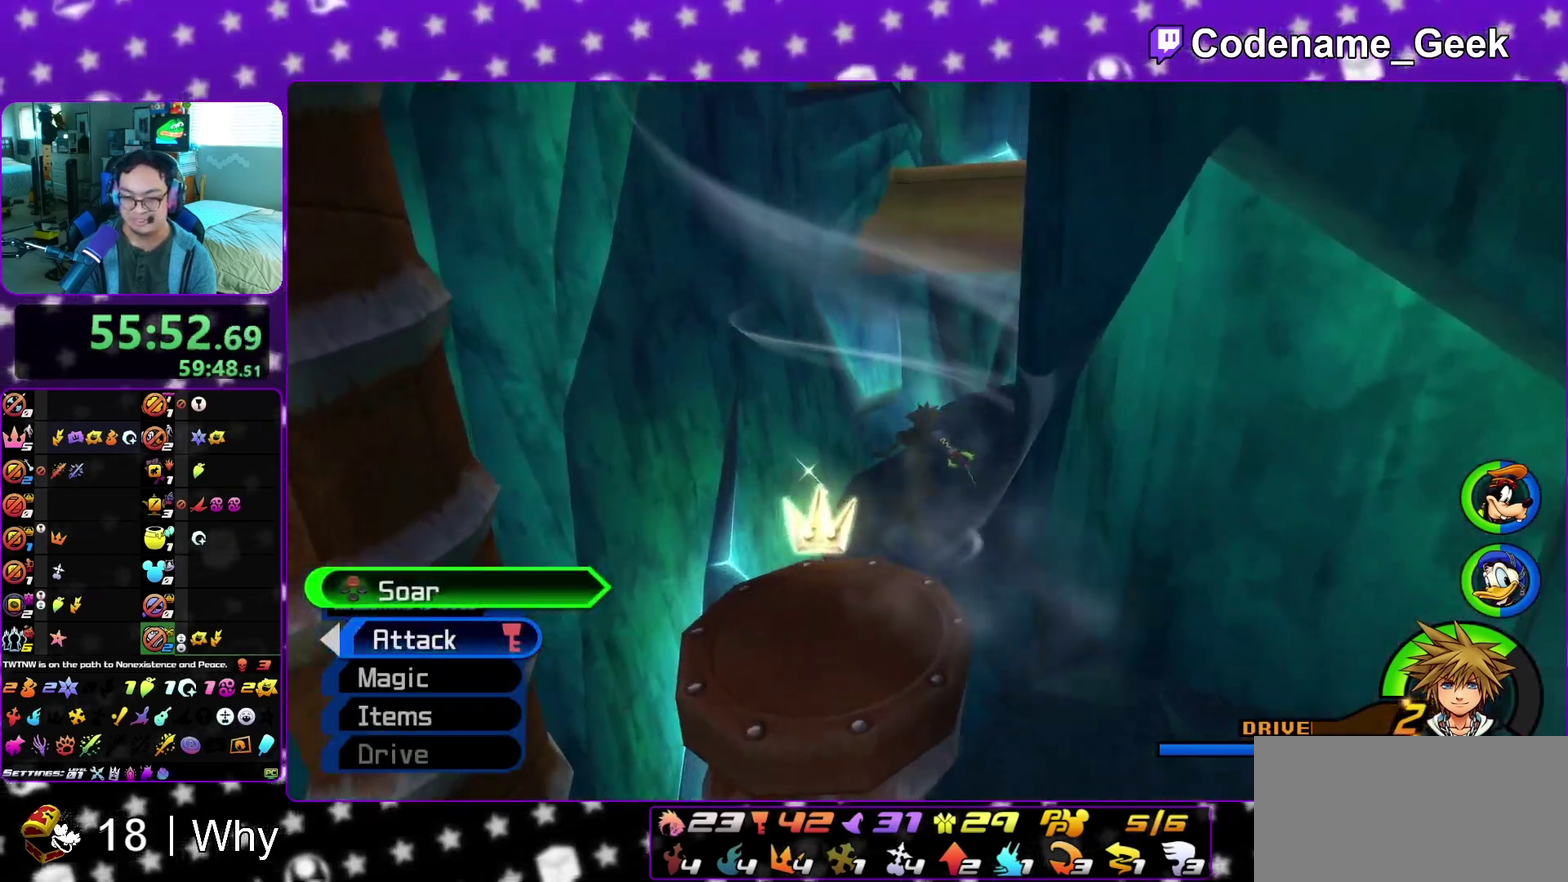
{"dt_ms": 700, "buttons": ["X"], "left_stick": "up", "right_stick": "center", "events": [[367, "left_stick", "up"], [633, "X", "down"]]}
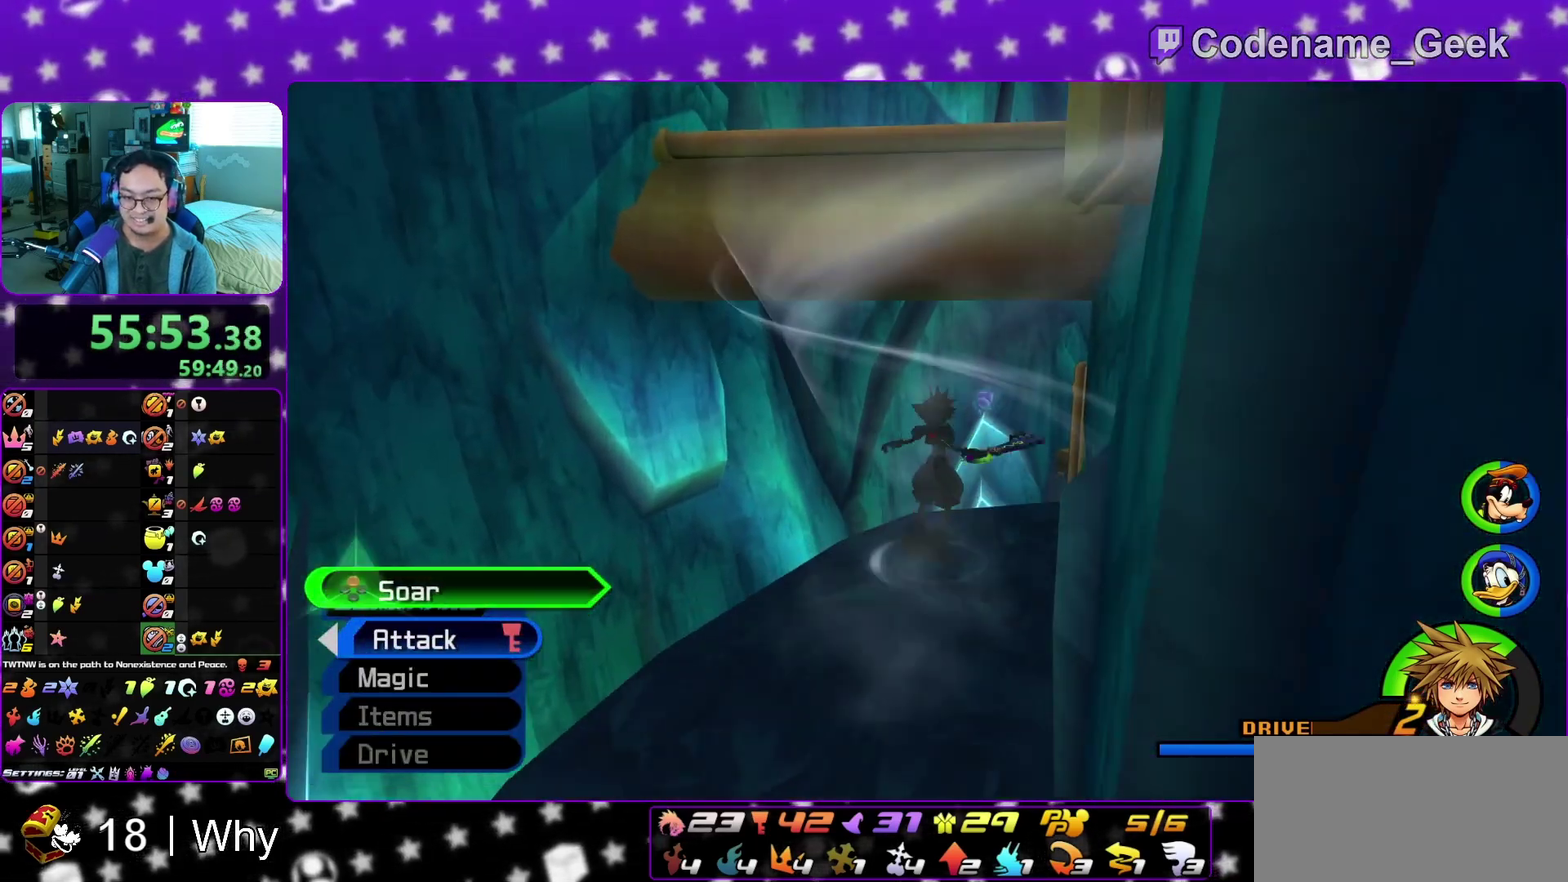
{"dt_ms": 400, "buttons": [], "left_stick": "up", "right_stick": "center", "events": [[50, "right_stick", "left"], [67, "X", "up"], [100, "right_stick", "center"]]}
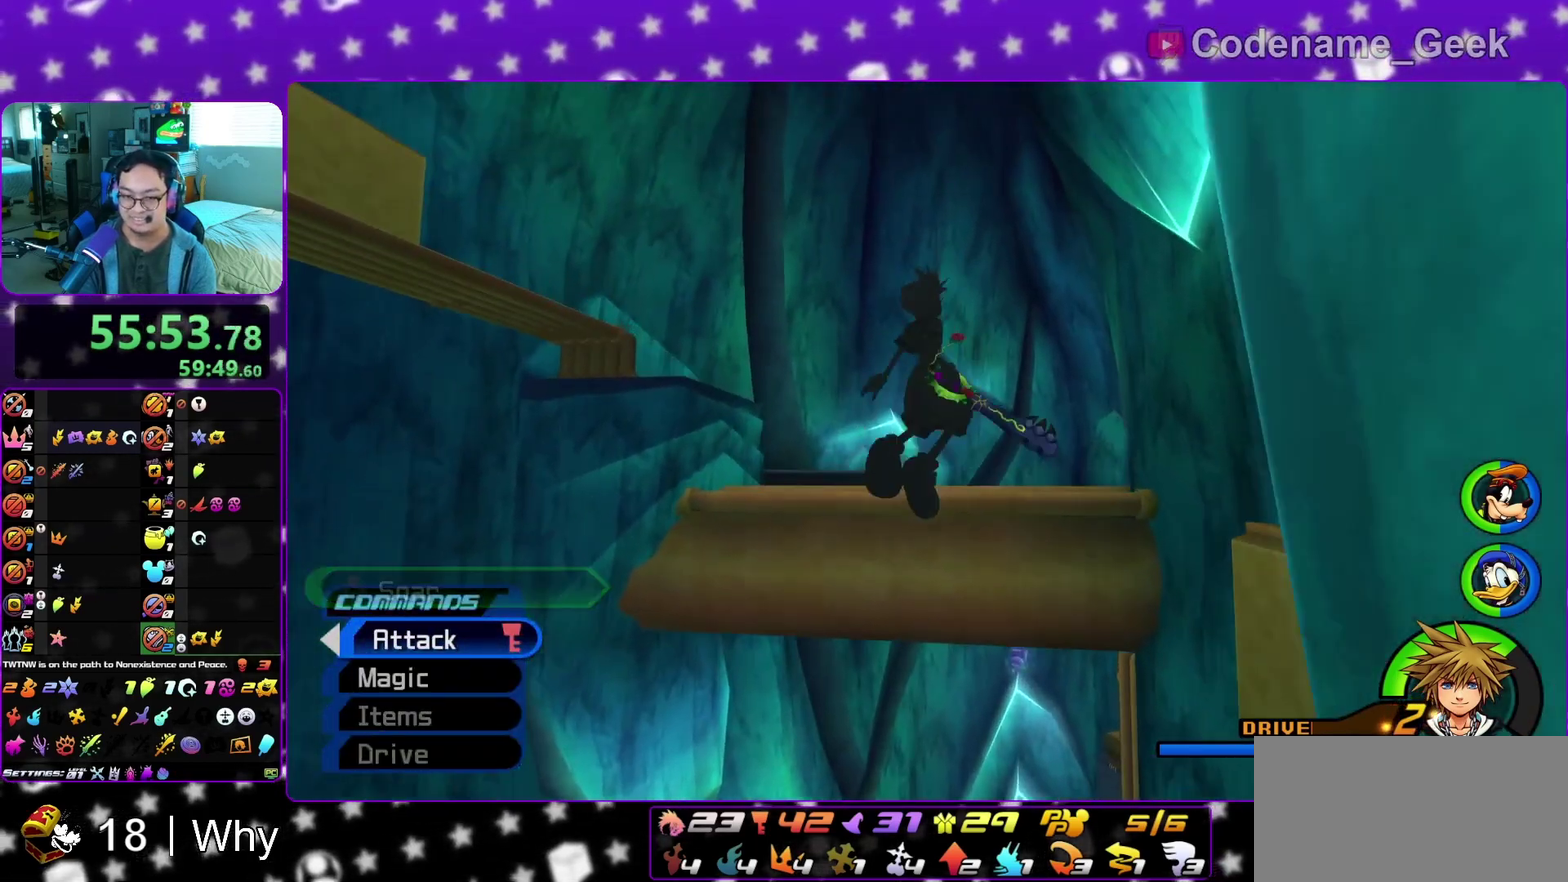
{"dt_ms": 800, "buttons": ["Y"], "left_stick": "up", "right_stick": "center", "events": [[67, "B", "down"], [250, "B", "up"], [350, "Y", "down"], [400, "left_stick", "up-left"], [400, "right_stick", "left"], [533, "right_stick", "center"], [550, "left_stick", "up"]]}
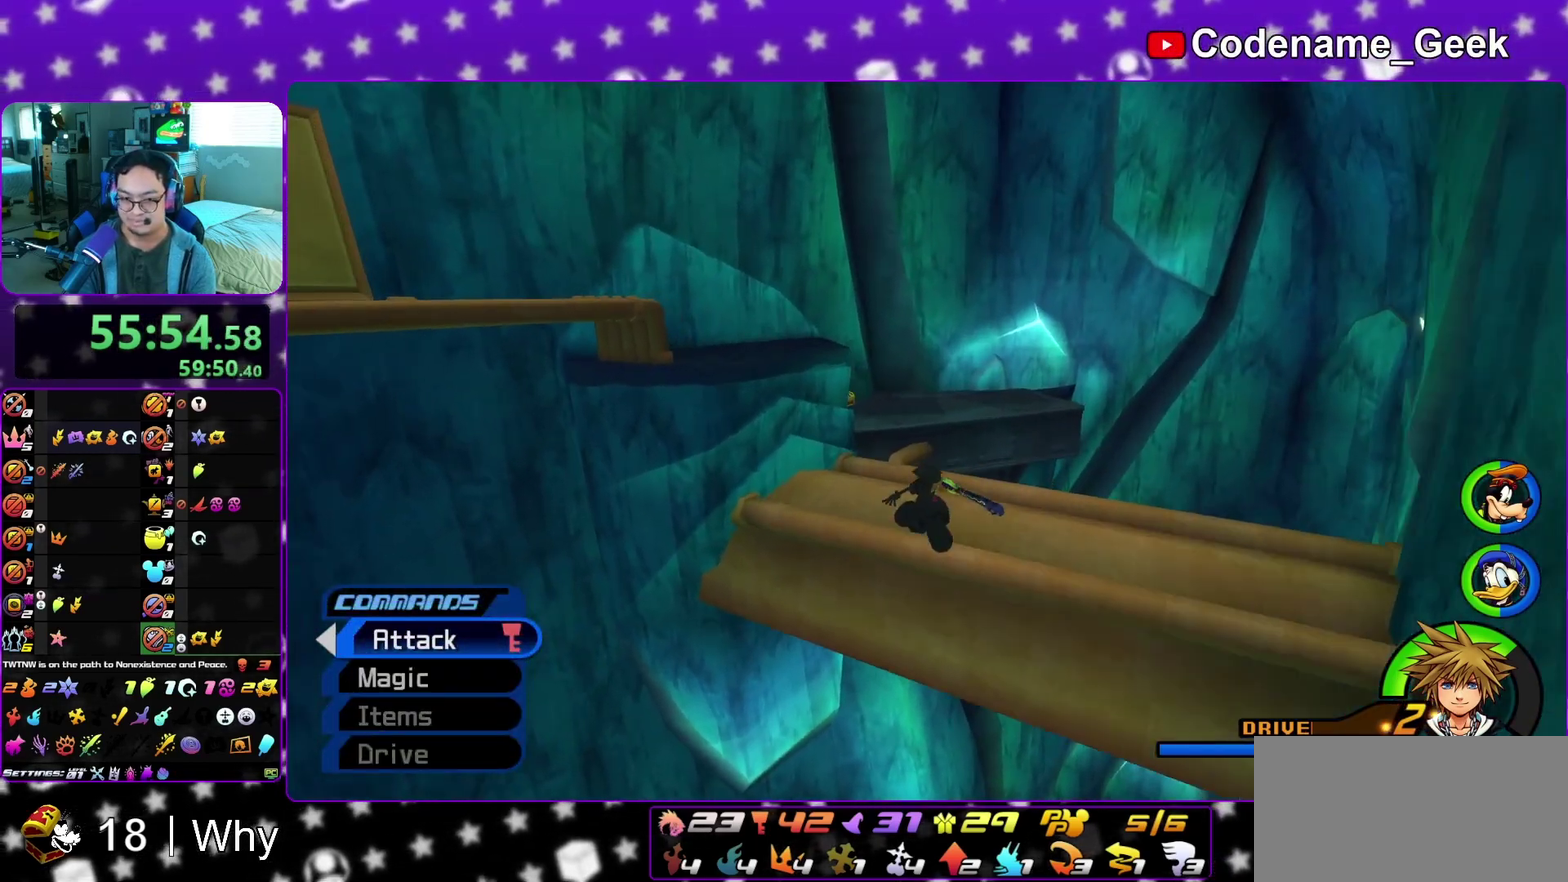
{"dt_ms": 300, "buttons": ["Y"], "left_stick": "up", "right_stick": "left", "events": [[267, "right_stick", "left"]]}
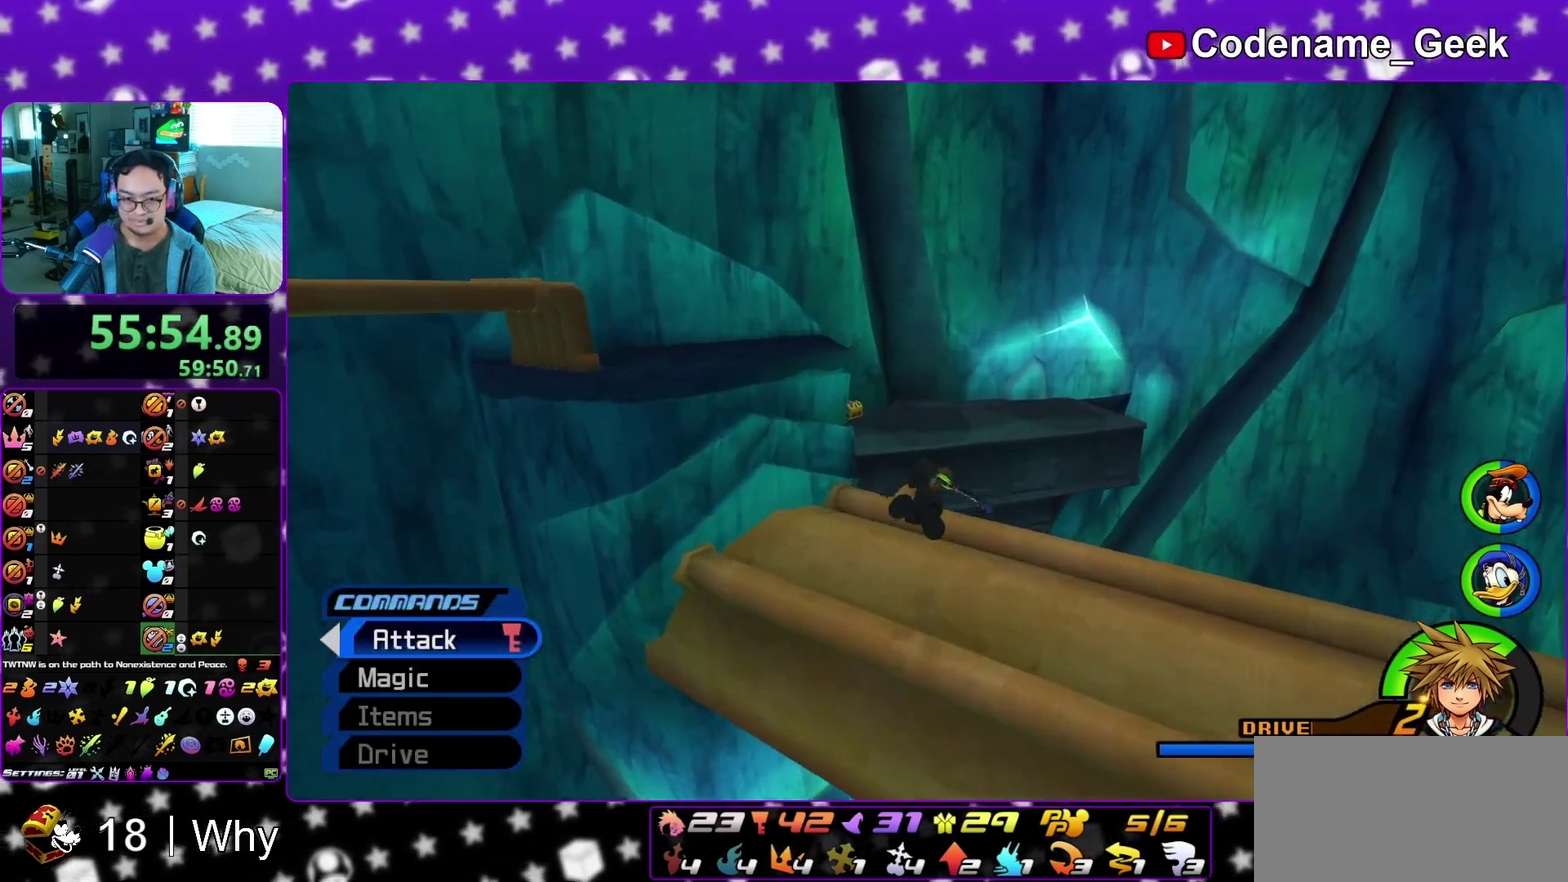
{"dt_ms": 600, "buttons": [], "left_stick": "up", "right_stick": "left", "events": [[100, "right_stick", "center"], [500, "Y", "up"], [600, "right_stick", "left"]]}
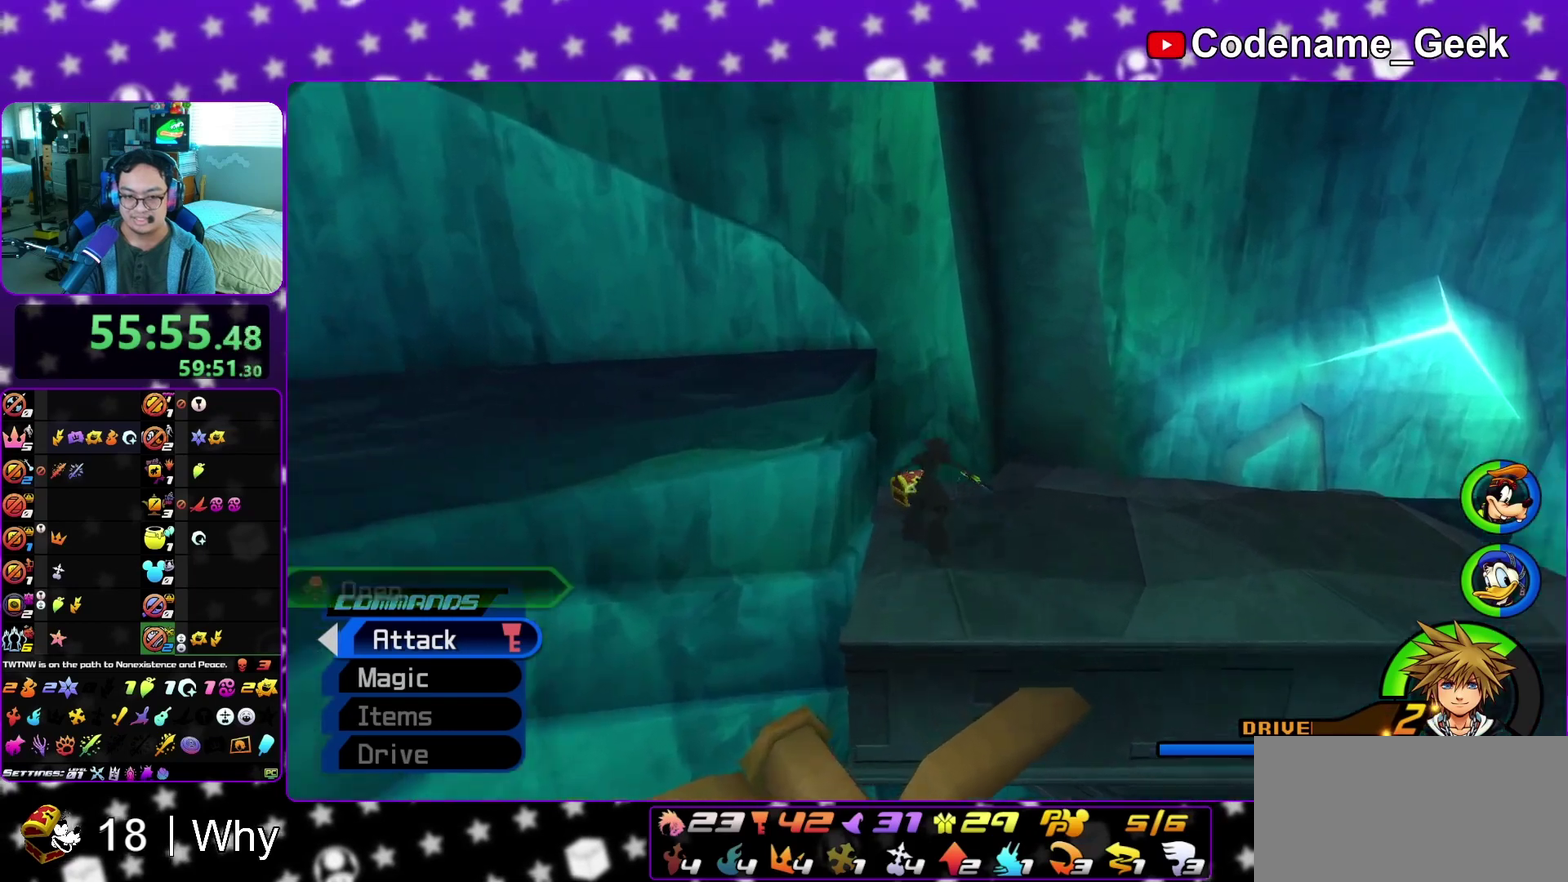
{"dt_ms": 400, "buttons": ["X"], "left_stick": "up-left", "right_stick": "left", "events": [[233, "left_stick", "up-left"], [317, "X", "down"]]}
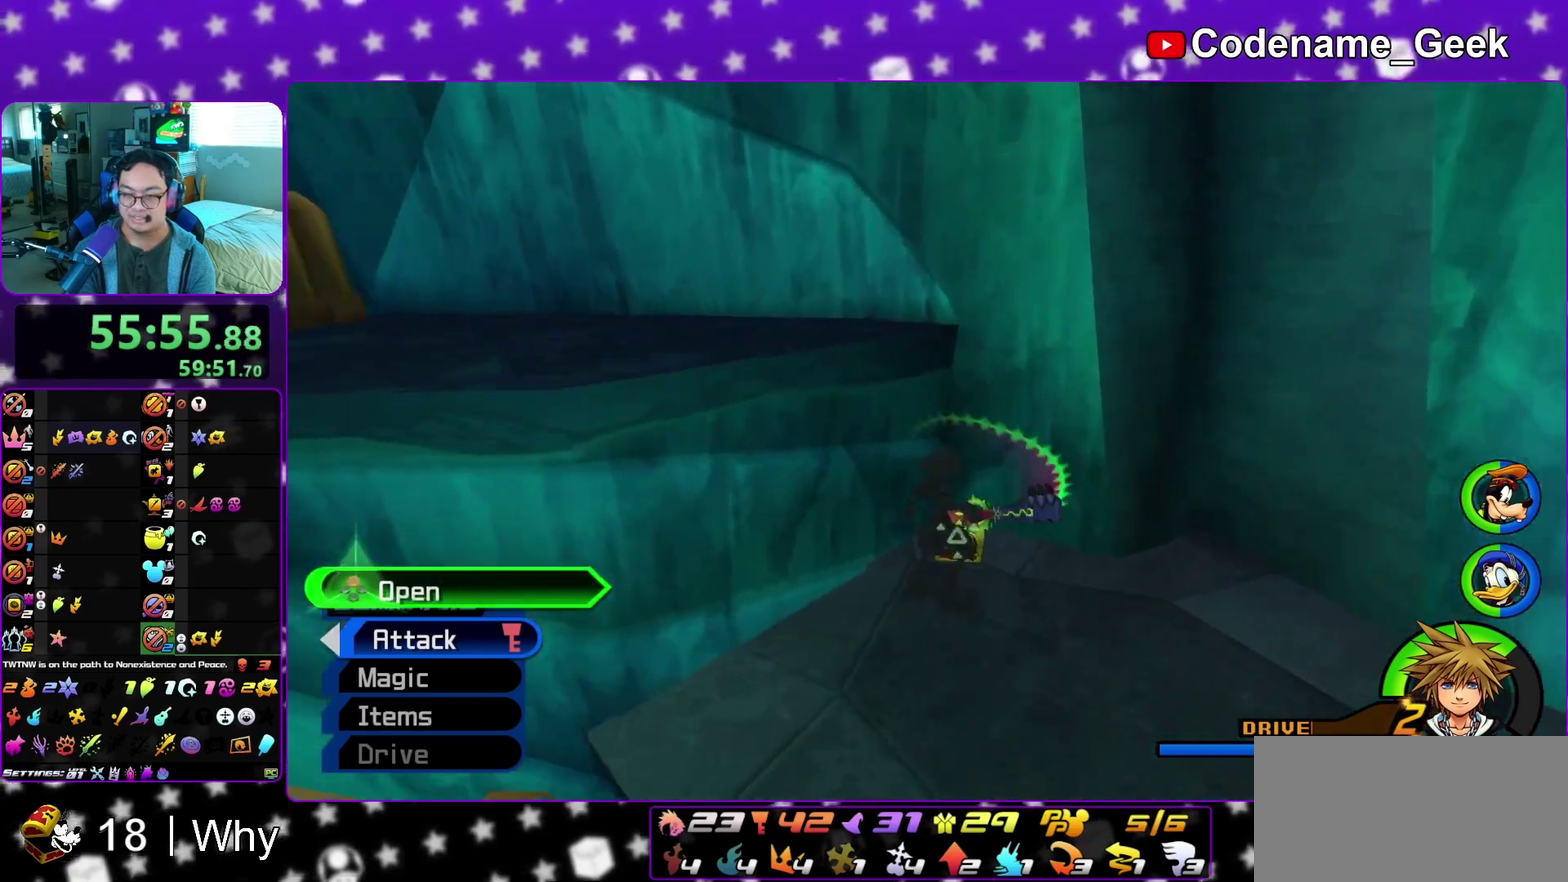
{"dt_ms": 600, "buttons": [], "left_stick": "center", "right_stick": "center", "events": [[33, "X", "up"], [100, "X", "down"], [350, "left_stick", "up"], [367, "right_stick", "center"], [400, "X", "up"], [400, "left_stick", "center"], [483, "X", "down"], [550, "X", "up"]]}
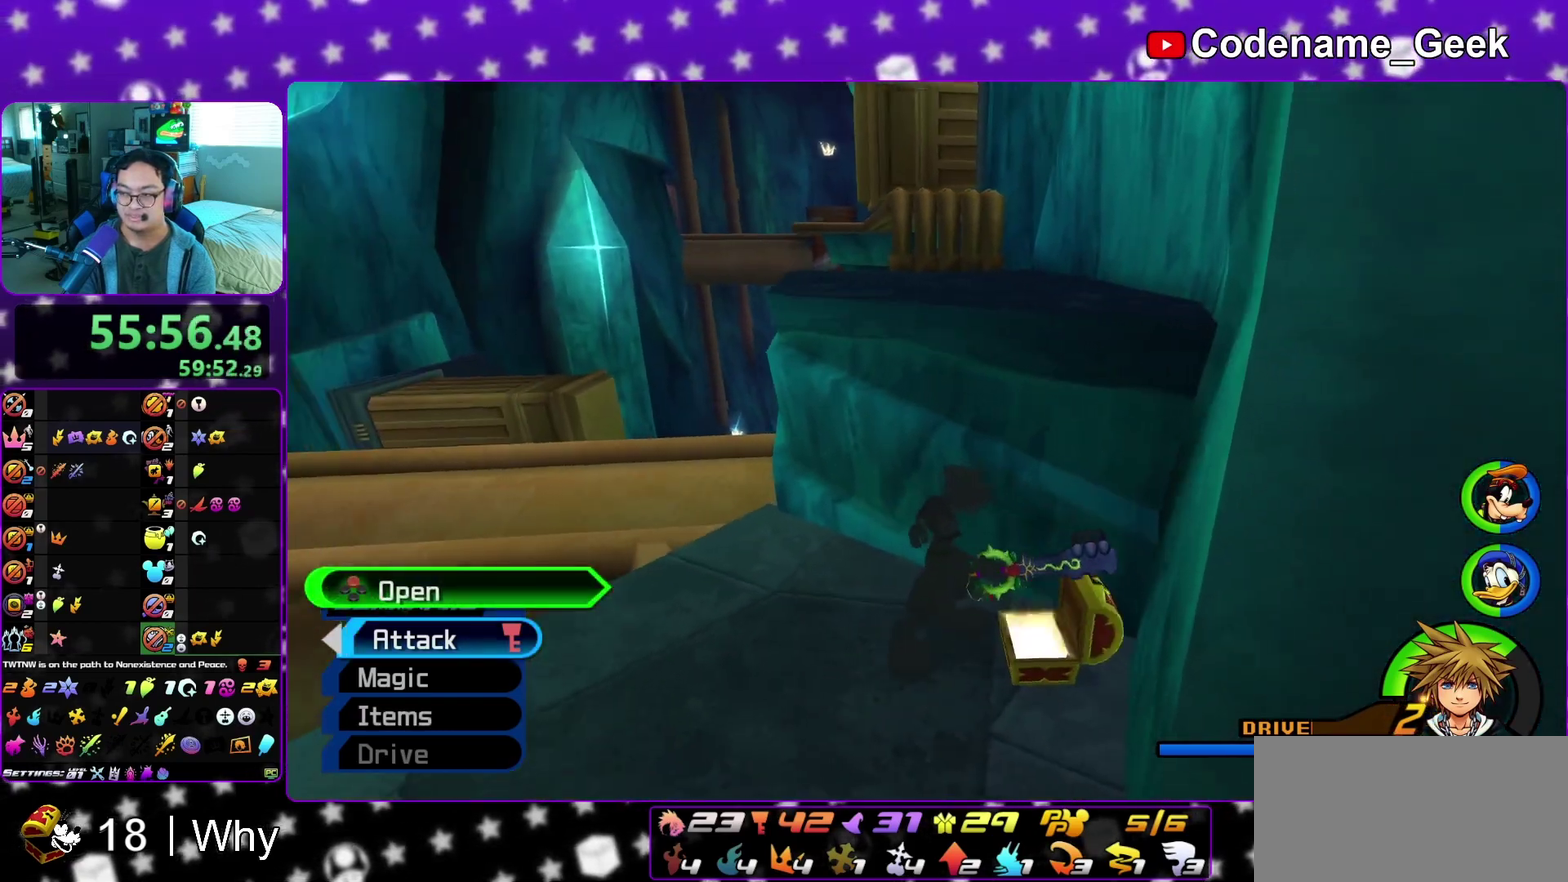
{"dt_ms": 400, "buttons": [], "left_stick": "up-left", "right_stick": "center", "events": [[33, "X", "down"], [133, "X", "up"], [267, "left_stick", "left"], [333, "left_stick", "up-left"]]}